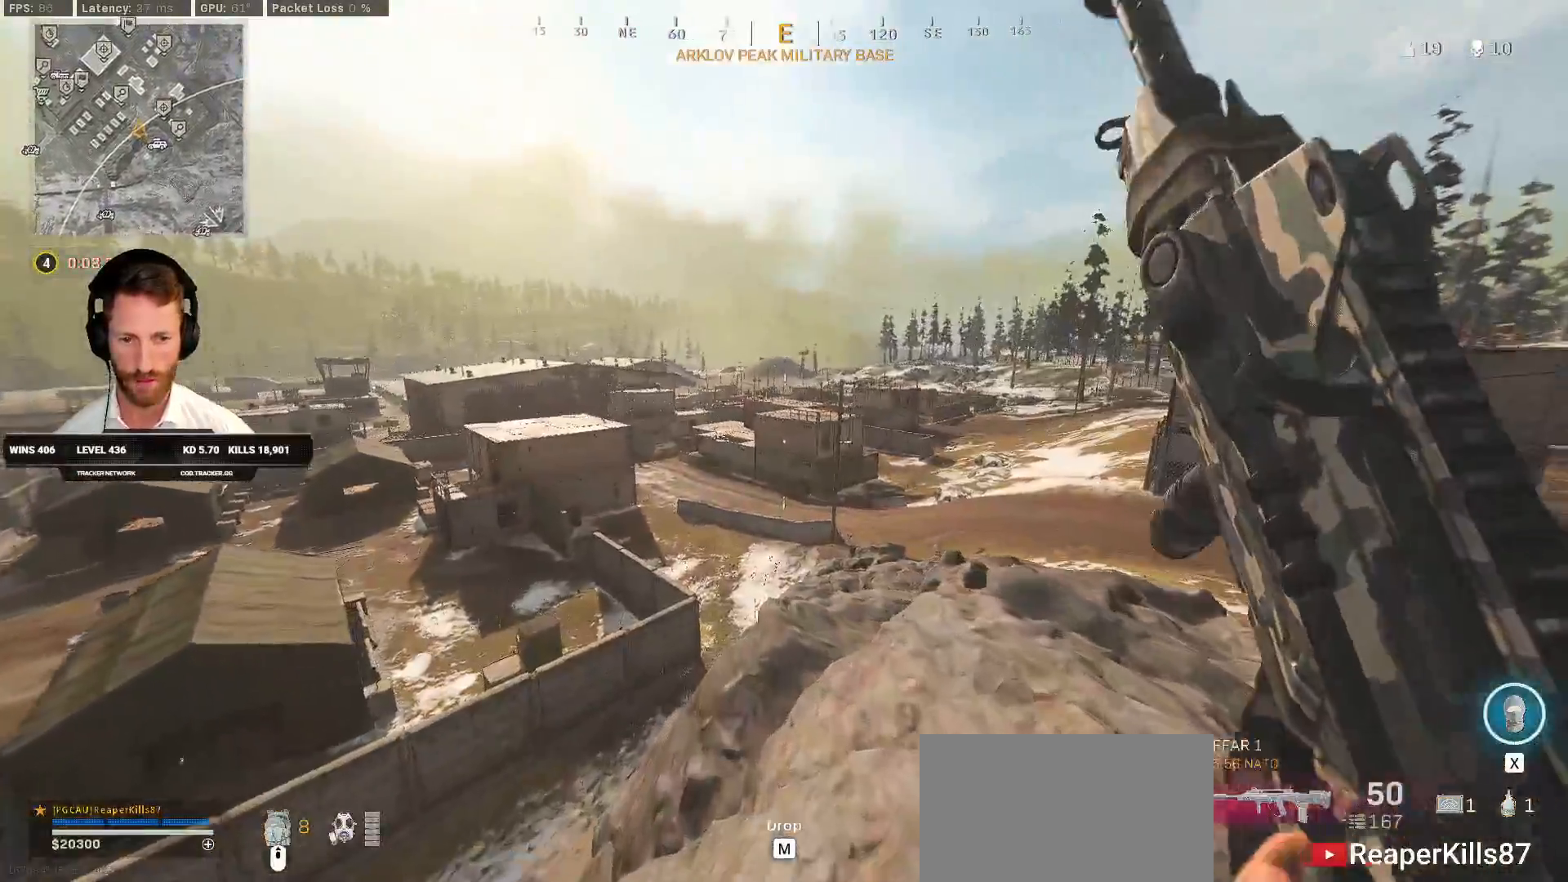
Gameplay with keyboard and mouse; each line is a JSON object with the keys and mouse buttons held at the frame after it. "events" lists presses ("down") and releases ("up") of "1", "2", "3", "4", "5", "a", "alt", "b", "c", "ctrl", "d", "e", "f", "g", "q", "r", "s", "shift", "space", "t", "tab", "v", "w", "x", "z", "mouse_left", "mouse_wheel", "mouse_right", "mouse_mb4" and "mouse_mb5" between this image and that frame as [ms after this image, input, new state], when the widget could be followed in between. "mouse_left", "mouse_wheel", "mouse_right", "mouse_mb4", "mouse_mb5" = the "left", "wheel", "right", "mb4", "mb5" buttons of the "mouse" list. No other keys are recorded. "wheel" means that the mouse wheel is clicked or scrolled. Mouse movement is not recorded.
{"keys": ["a", "shift", "w"], "mouse": [], "events": []}
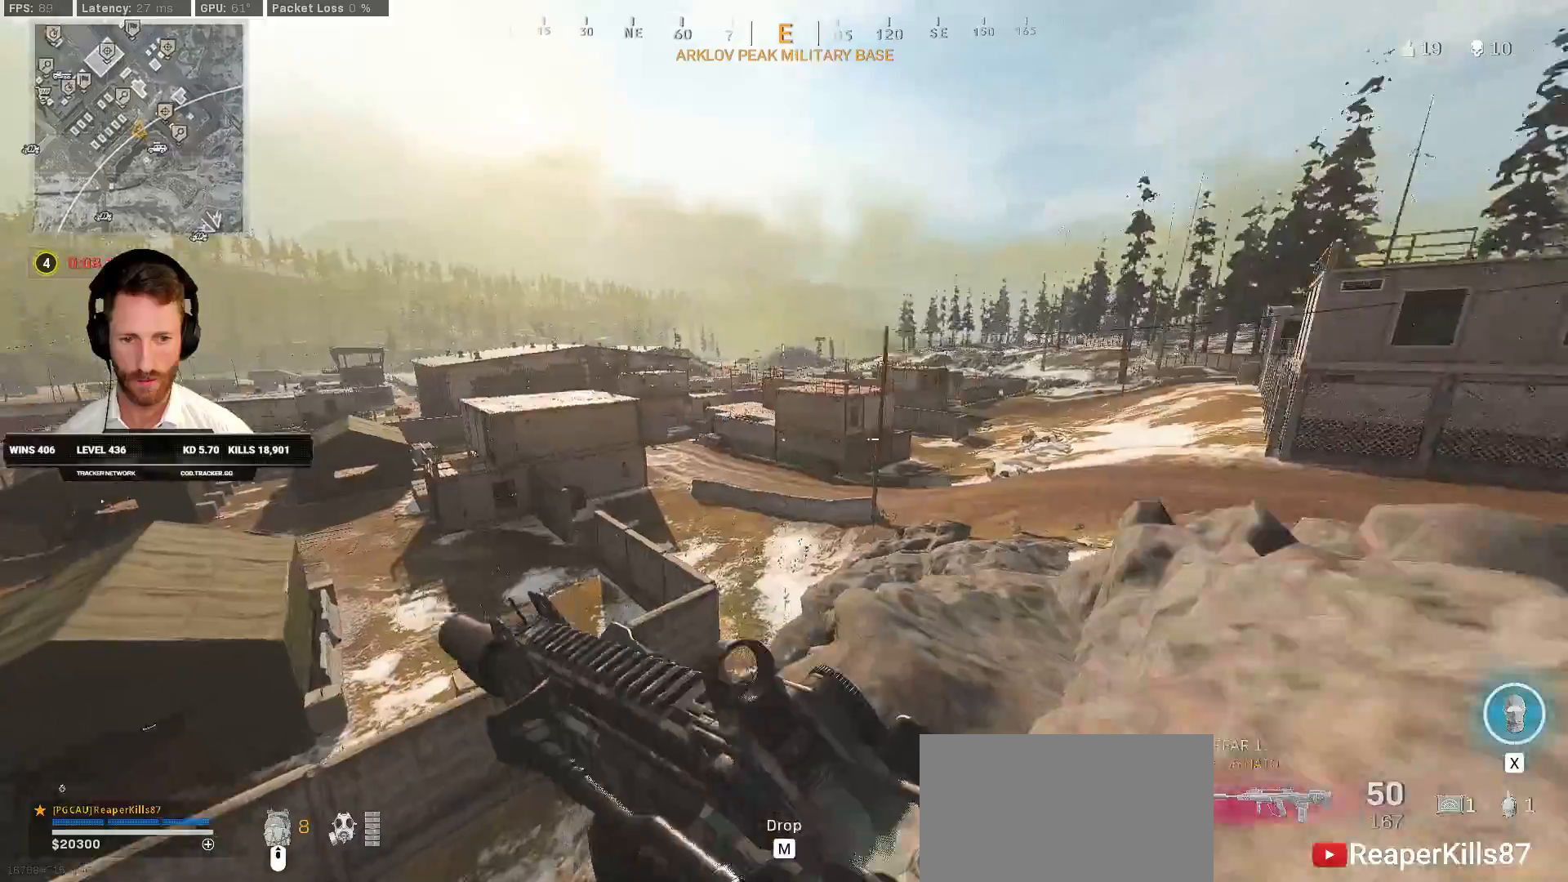
{"keys": ["shift", "w"], "mouse": [], "events": [[400, "a", "up"]]}
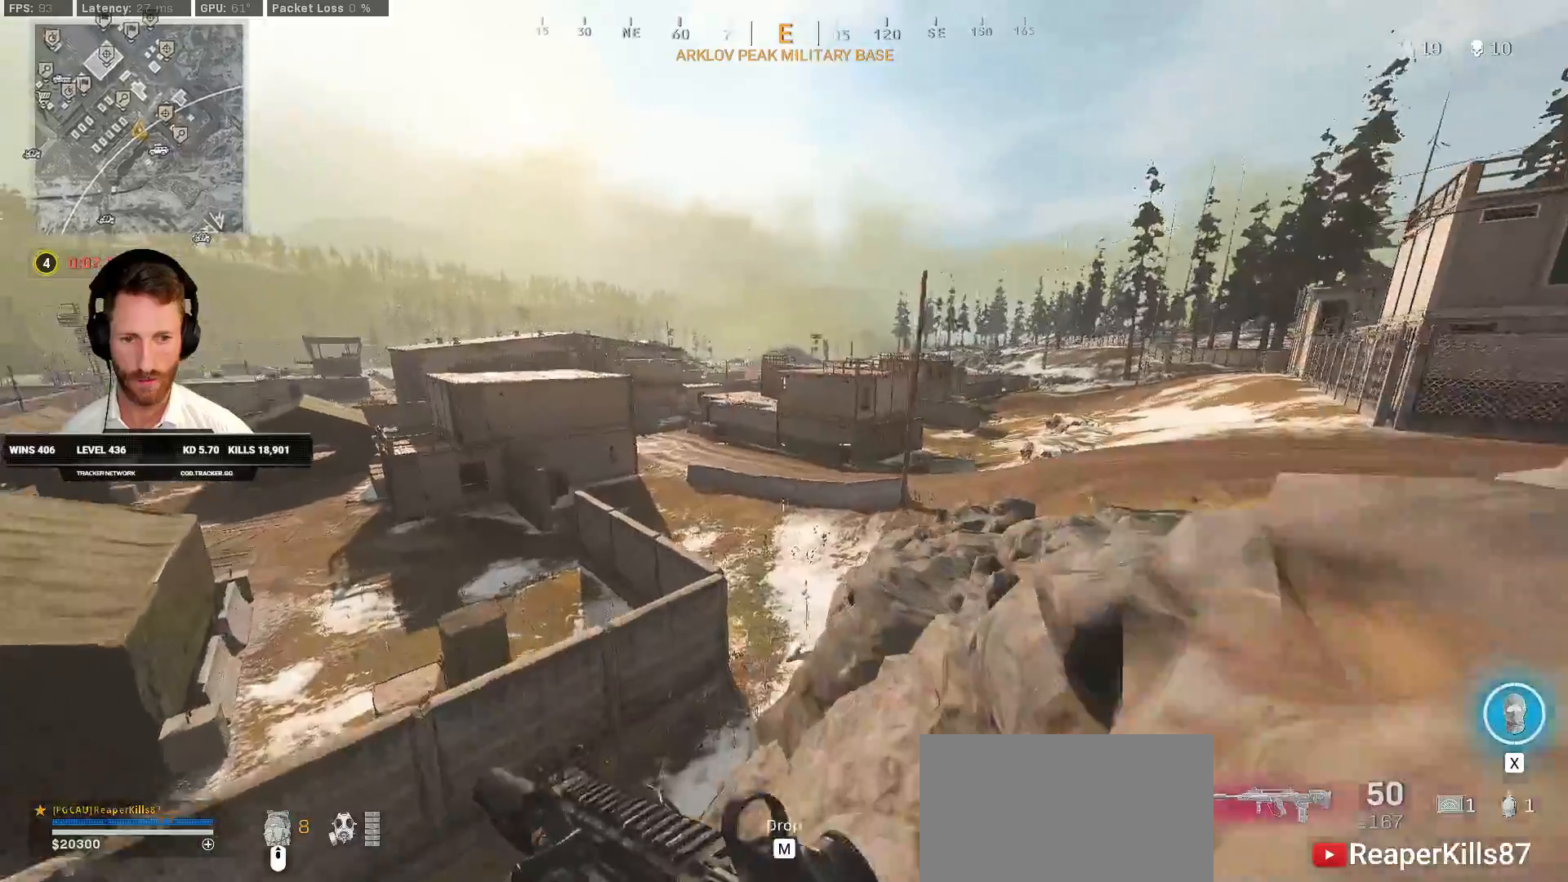
{"keys": ["a", "shift", "w"], "mouse": [], "events": [[117, "a", "down"]]}
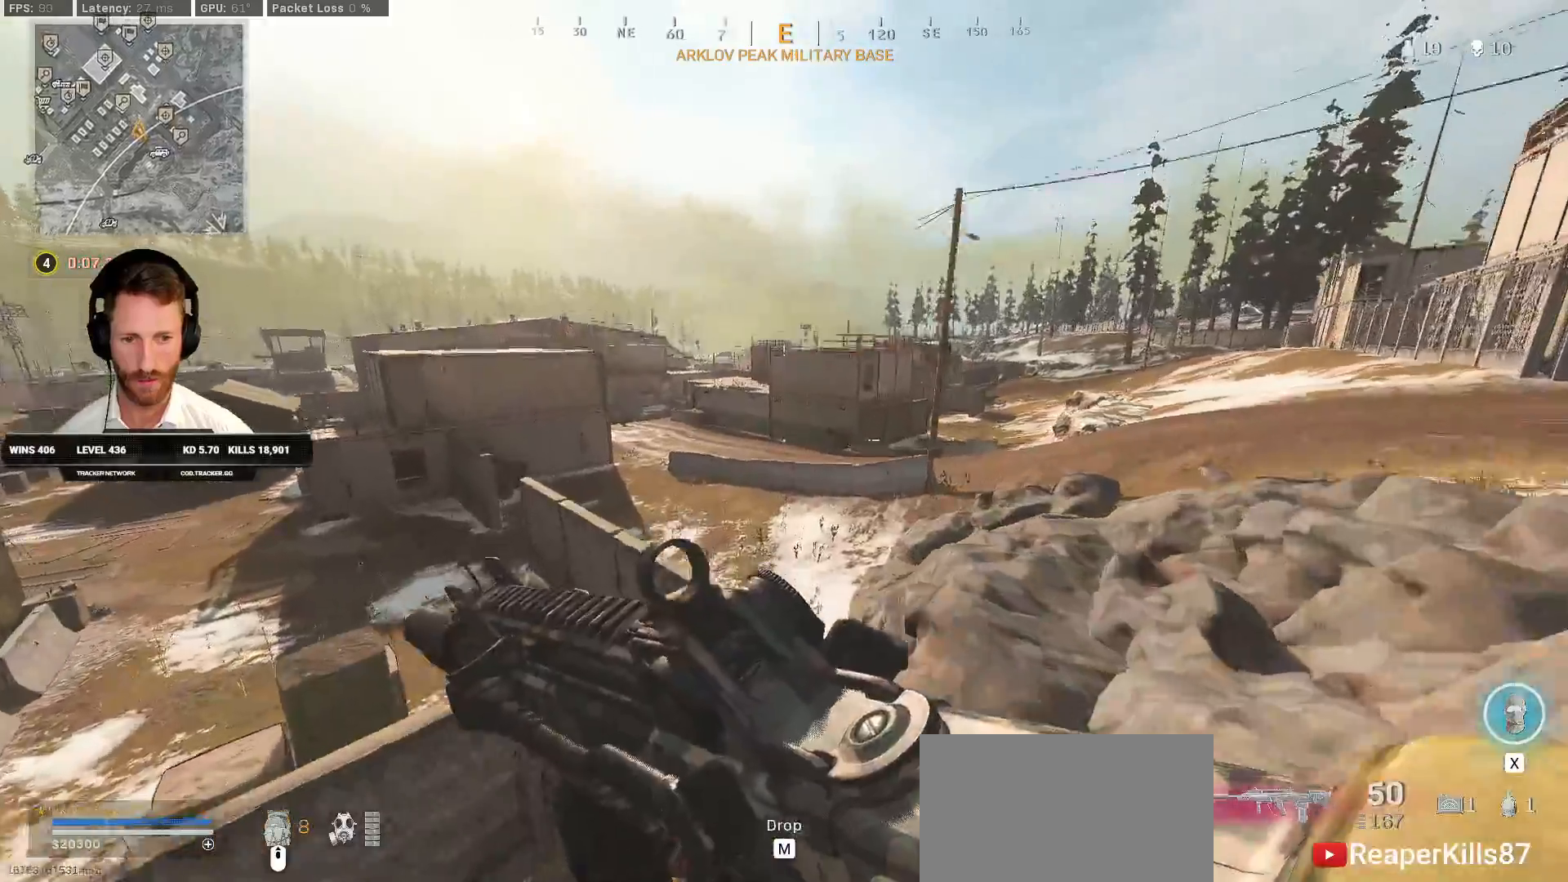
{"keys": ["d", "shift", "w"], "mouse": [], "events": [[117, "x", "down"], [217, "x", "up"], [267, "a", "up"], [450, "d", "down"]]}
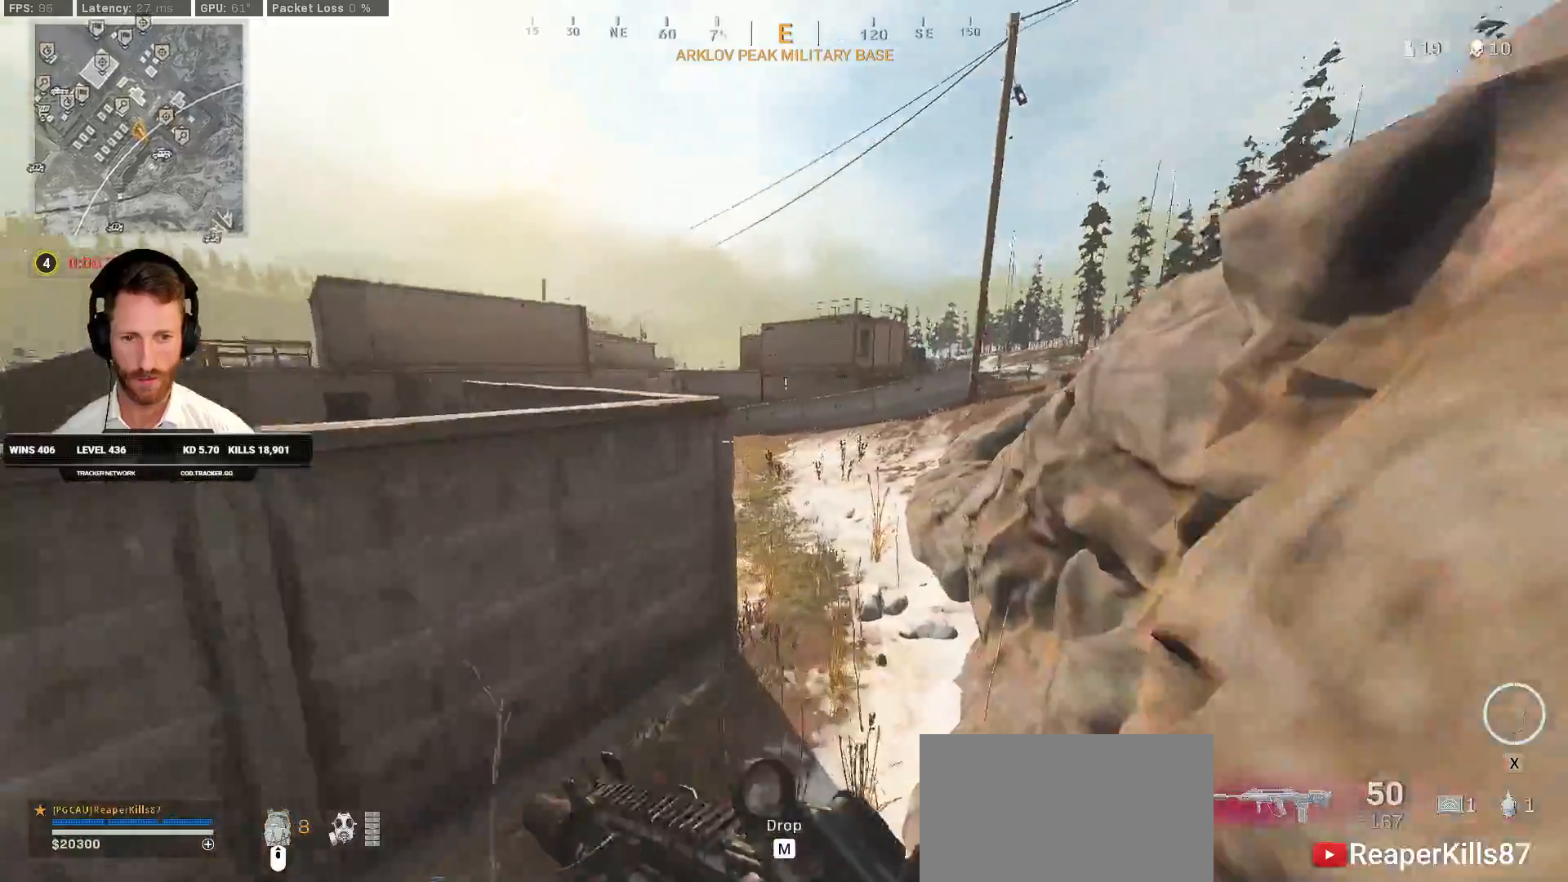
{"keys": ["c", "shift", "w"], "mouse": [], "events": [[300, "d", "up"], [467, "c", "down"]]}
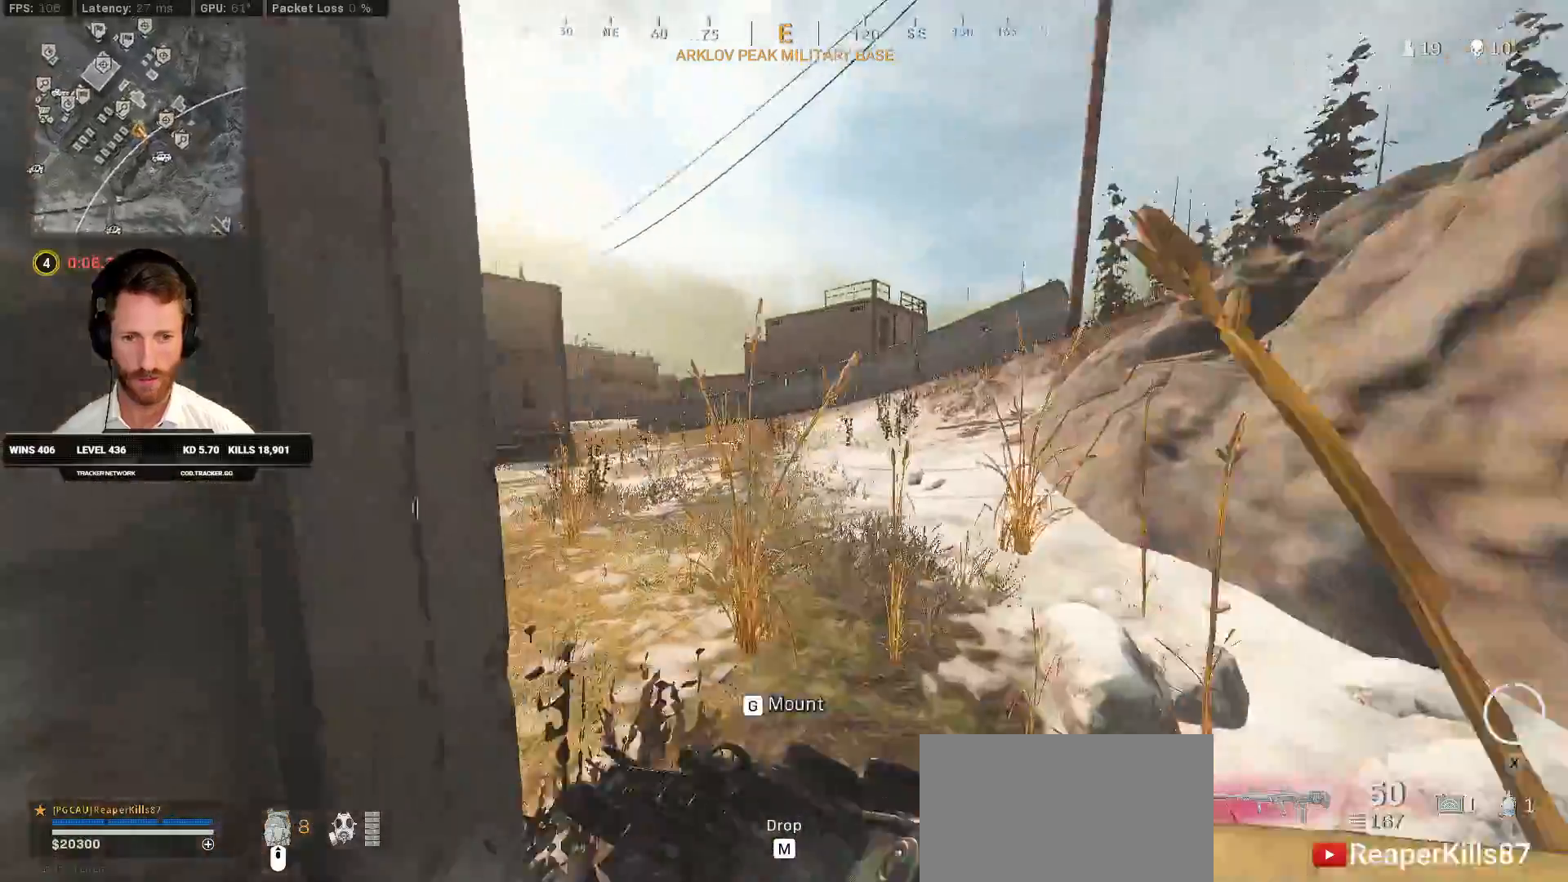
{"keys": ["a", "shift", "w"], "mouse": [], "events": [[33, "c", "up"], [33, "shift", "up"], [100, "c", "down"], [150, "space", "down"], [167, "shift", "down"], [183, "a", "down"], [217, "c", "up"], [250, "space", "up"]]}
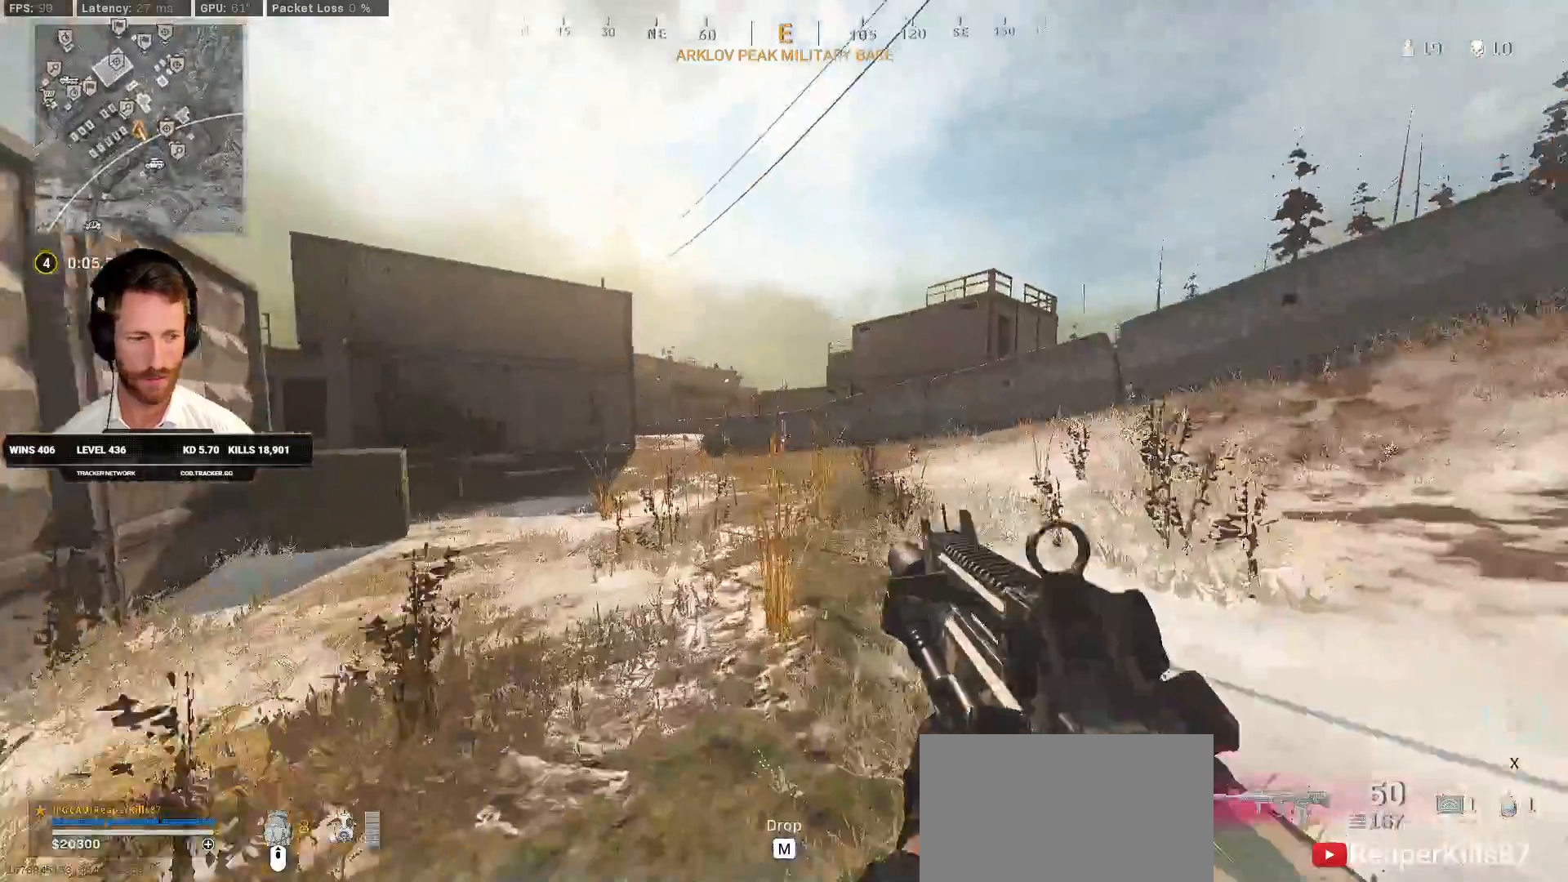
{"keys": ["w"], "mouse": [], "events": [[50, "a", "up"], [417, "c", "down"], [483, "c", "up"], [483, "shift", "up"]]}
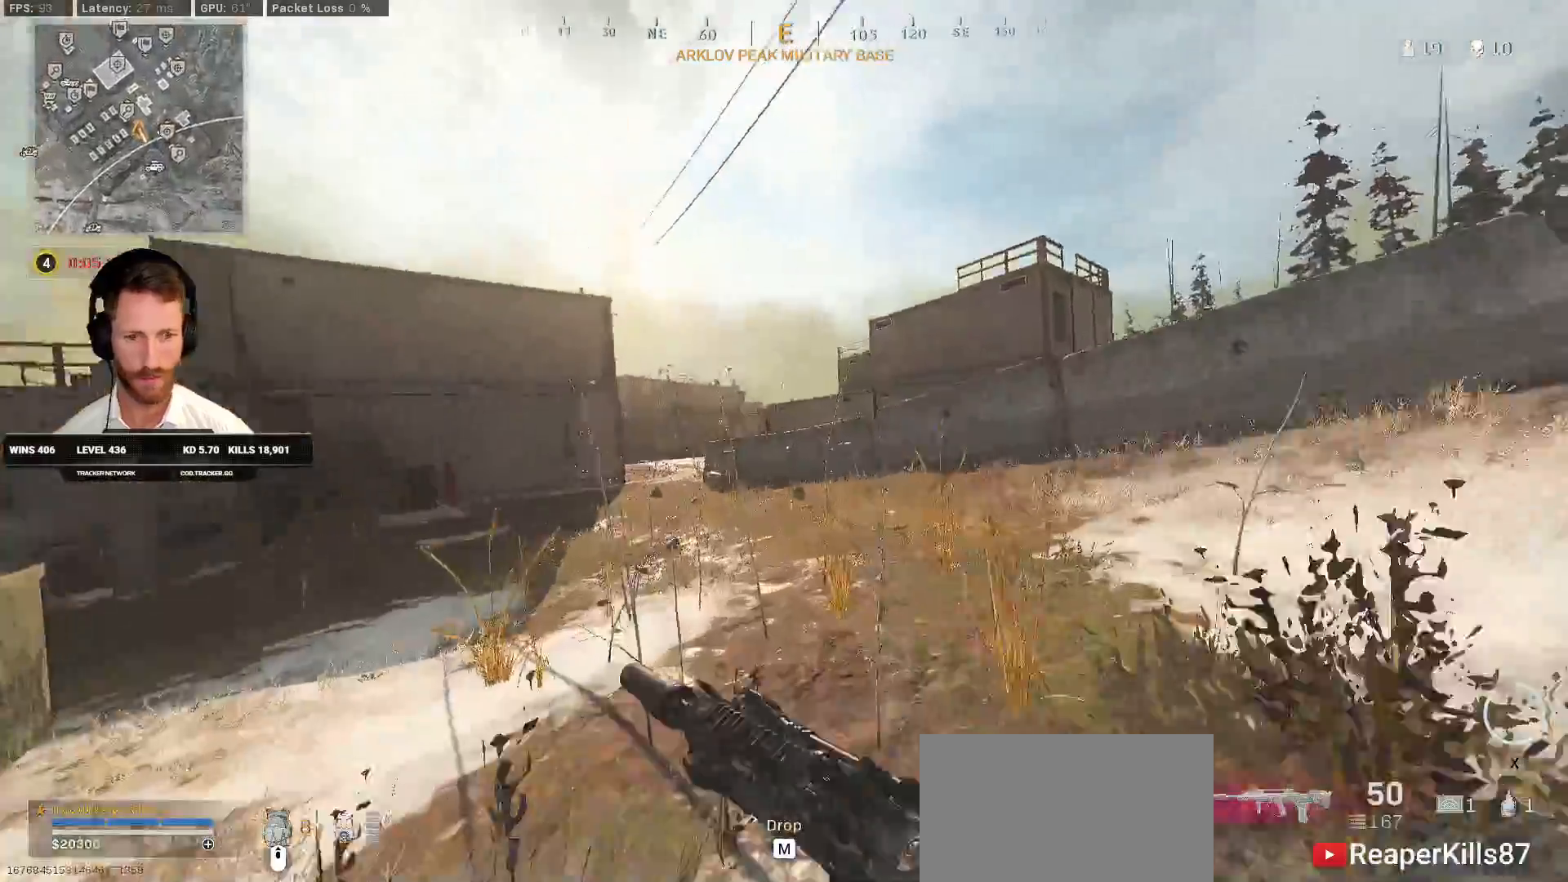
{"keys": ["a", "shift", "w"], "mouse": [], "events": [[50, "c", "down"], [100, "shift", "down"], [117, "c", "up"], [117, "space", "down"], [133, "a", "down"], [217, "space", "up"]]}
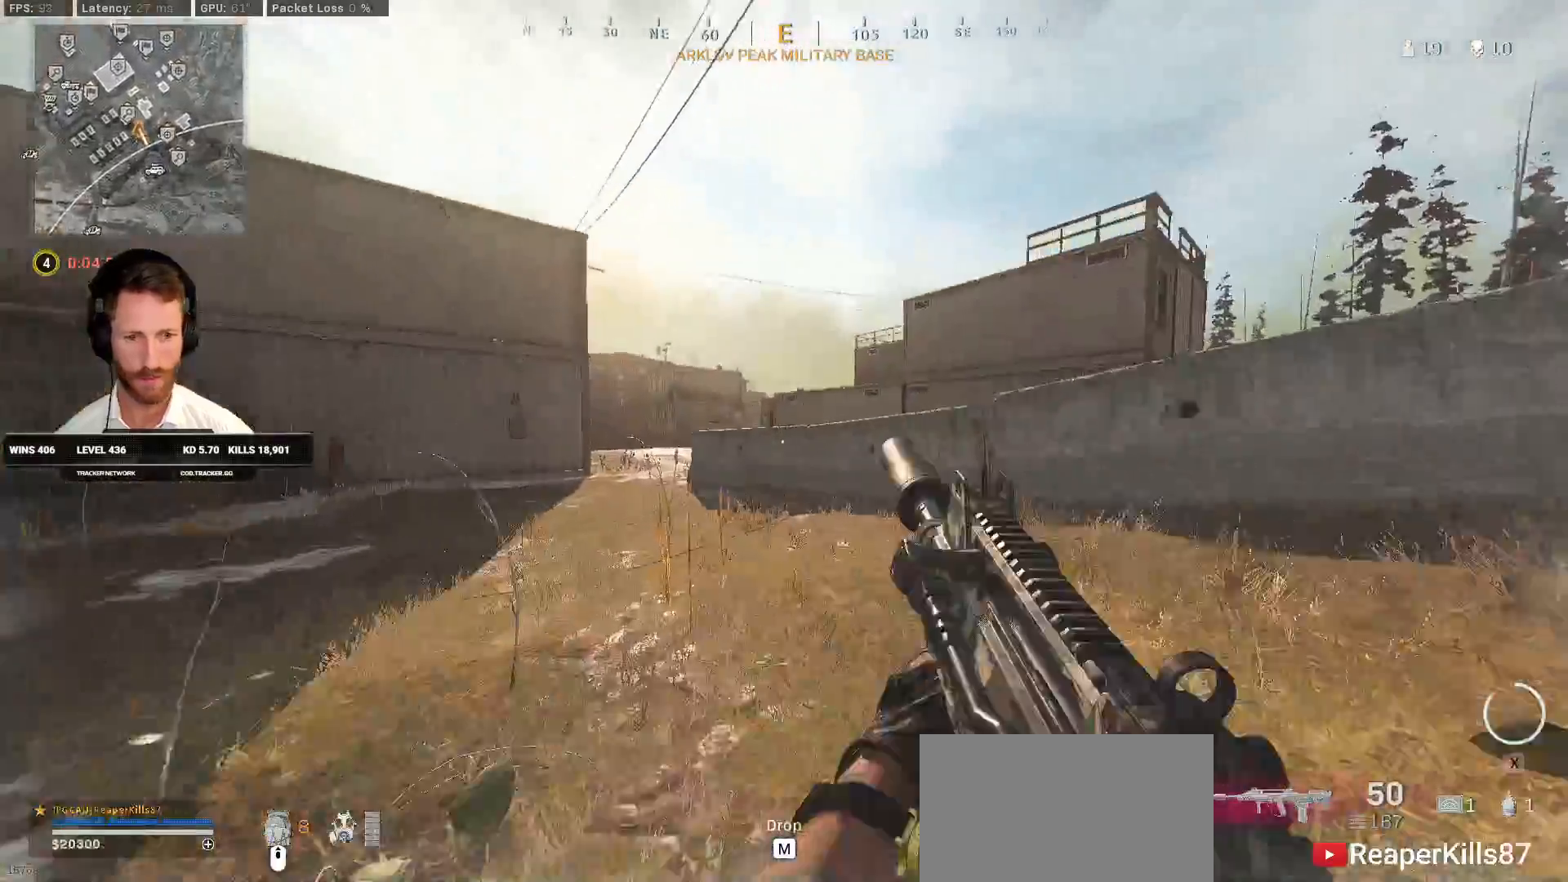
{"keys": ["a", "c", "w"], "mouse": [], "events": [[467, "c", "down"], [483, "shift", "up"]]}
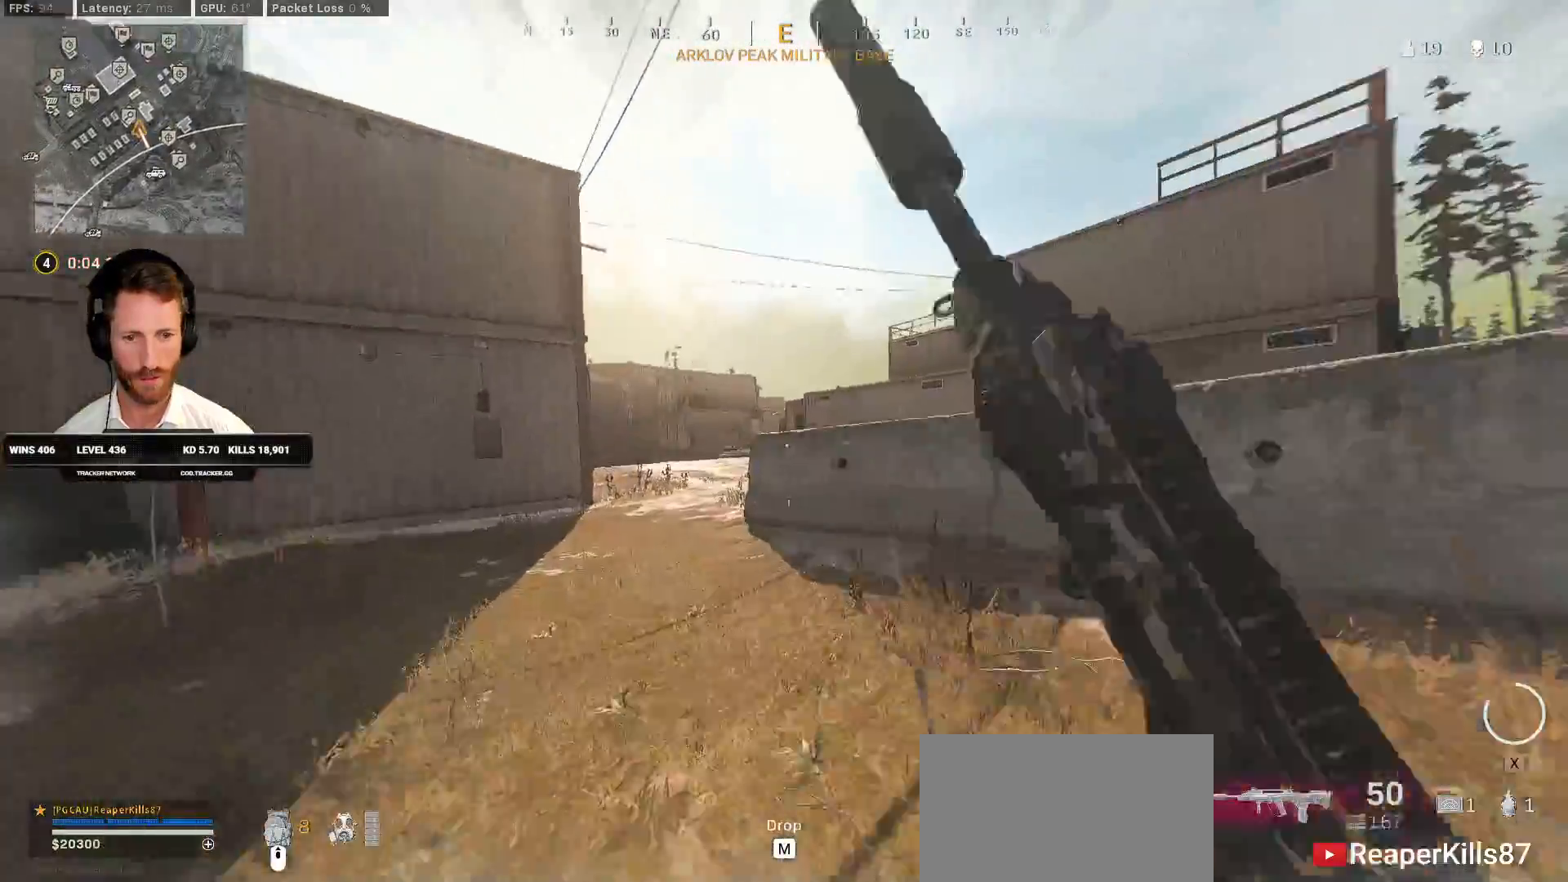
{"keys": ["a", "shift", "w"], "mouse": [], "events": [[17, "a", "up"], [17, "c", "up"], [100, "c", "down"], [100, "shift", "down"], [150, "a", "down"], [150, "space", "down"], [200, "c", "up"], [250, "space", "up"]]}
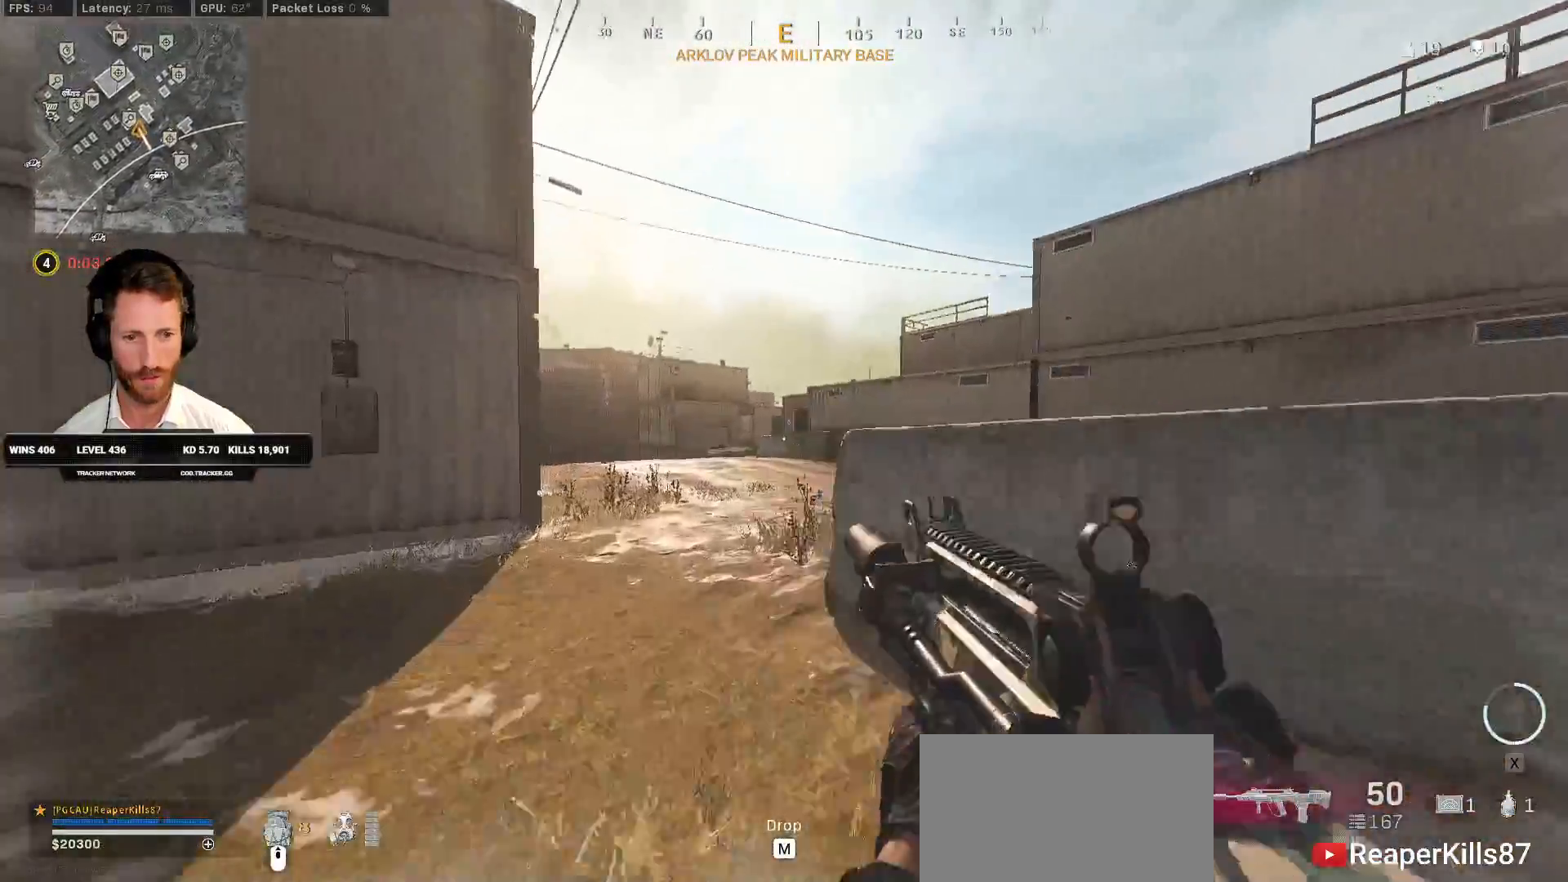
{"keys": ["a", "shift", "w"], "mouse": [], "events": []}
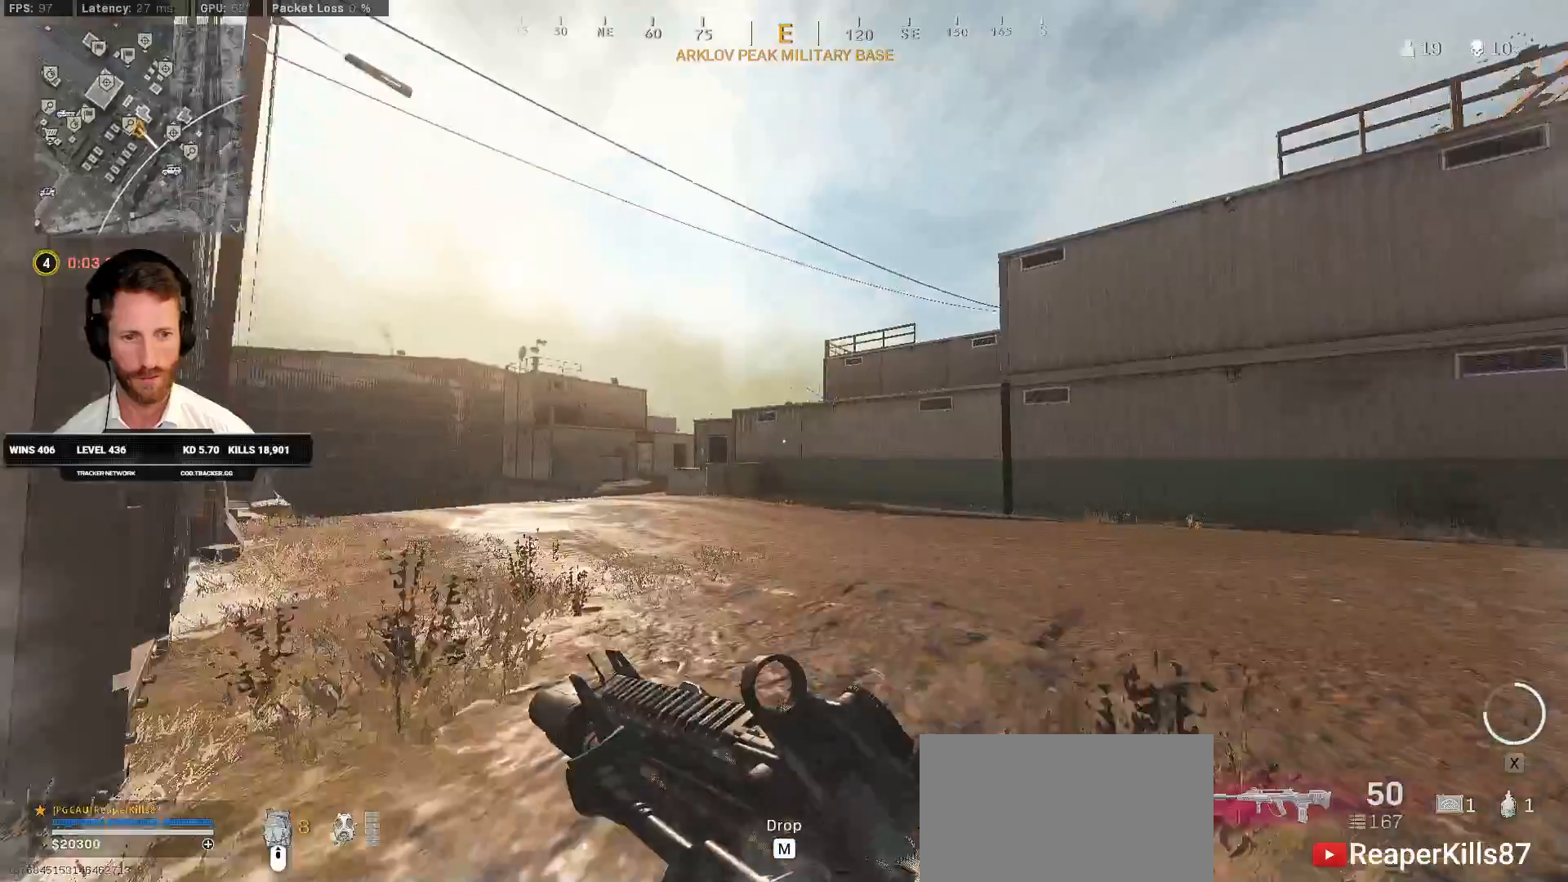
{"keys": ["c", "w"], "mouse": [], "events": [[350, "shift", "up"], [367, "c", "down"], [400, "a", "up"], [433, "c", "up"], [500, "c", "down"]]}
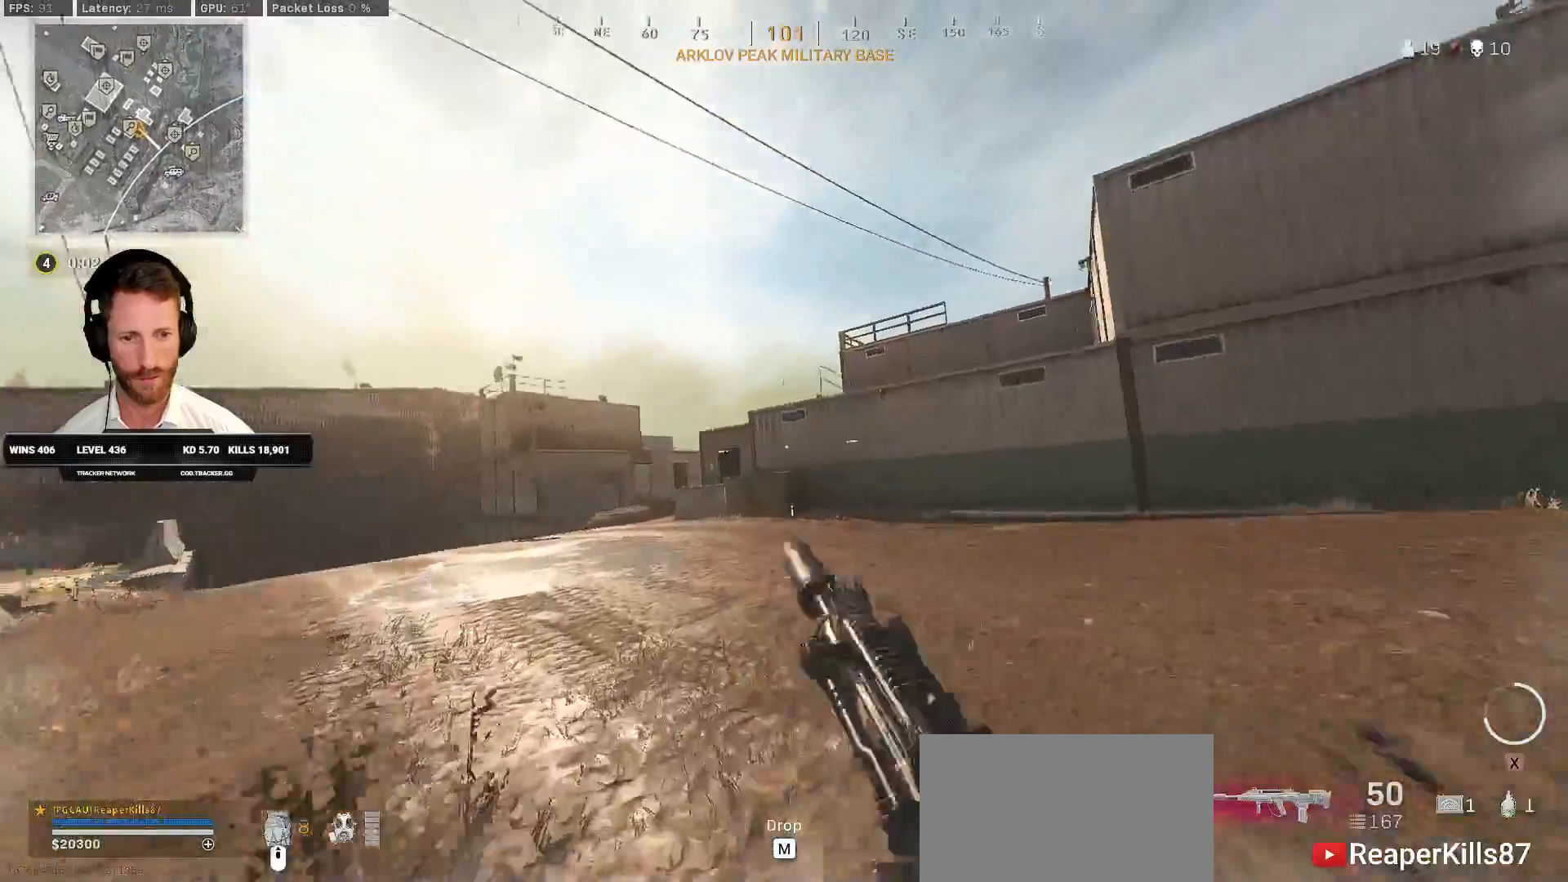
{"keys": ["a", "shift", "w"], "mouse": [], "events": [[33, "shift", "down"], [50, "space", "down"], [83, "a", "down"], [100, "c", "up"], [167, "space", "up"]]}
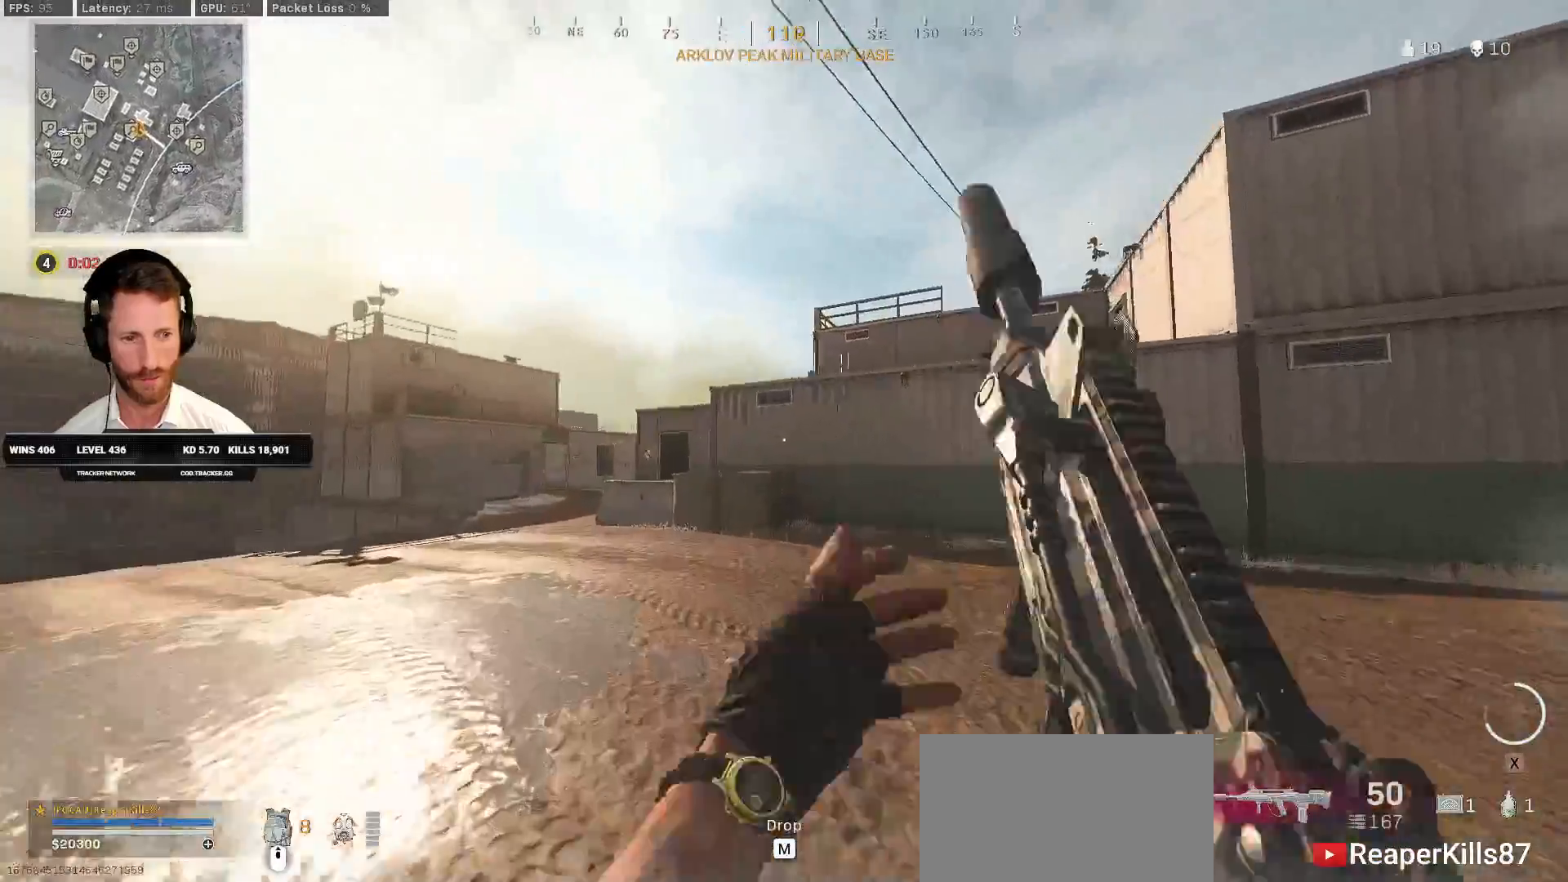
{"keys": ["a", "shift", "w"], "mouse": [], "events": []}
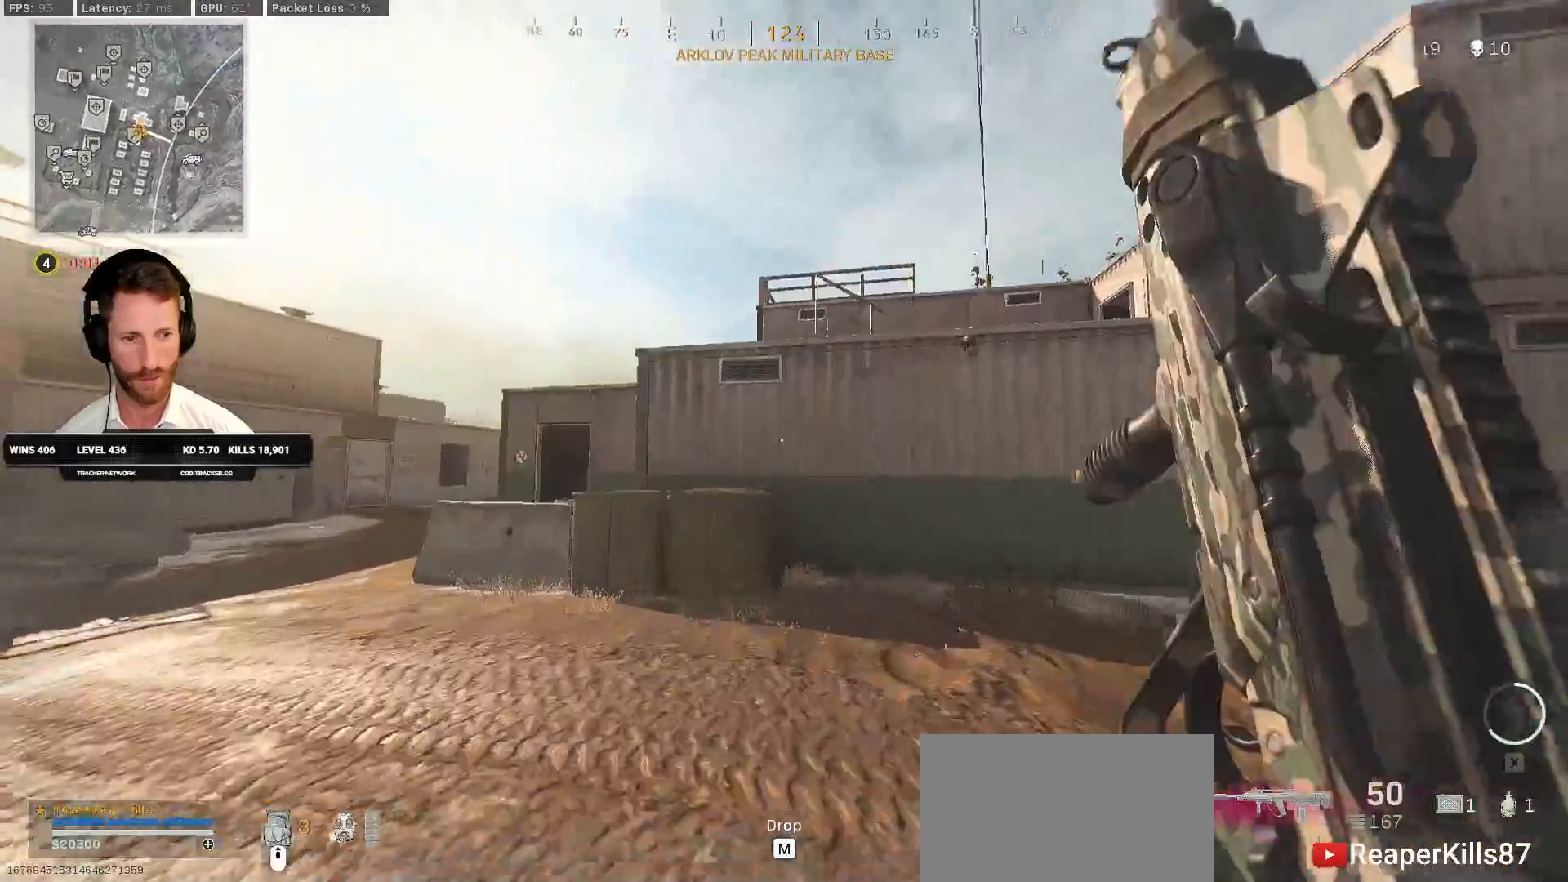
{"keys": ["w"], "mouse": [], "events": [[250, "a", "up"], [367, "shift", "up"], [367, "space", "down"], [483, "space", "up"]]}
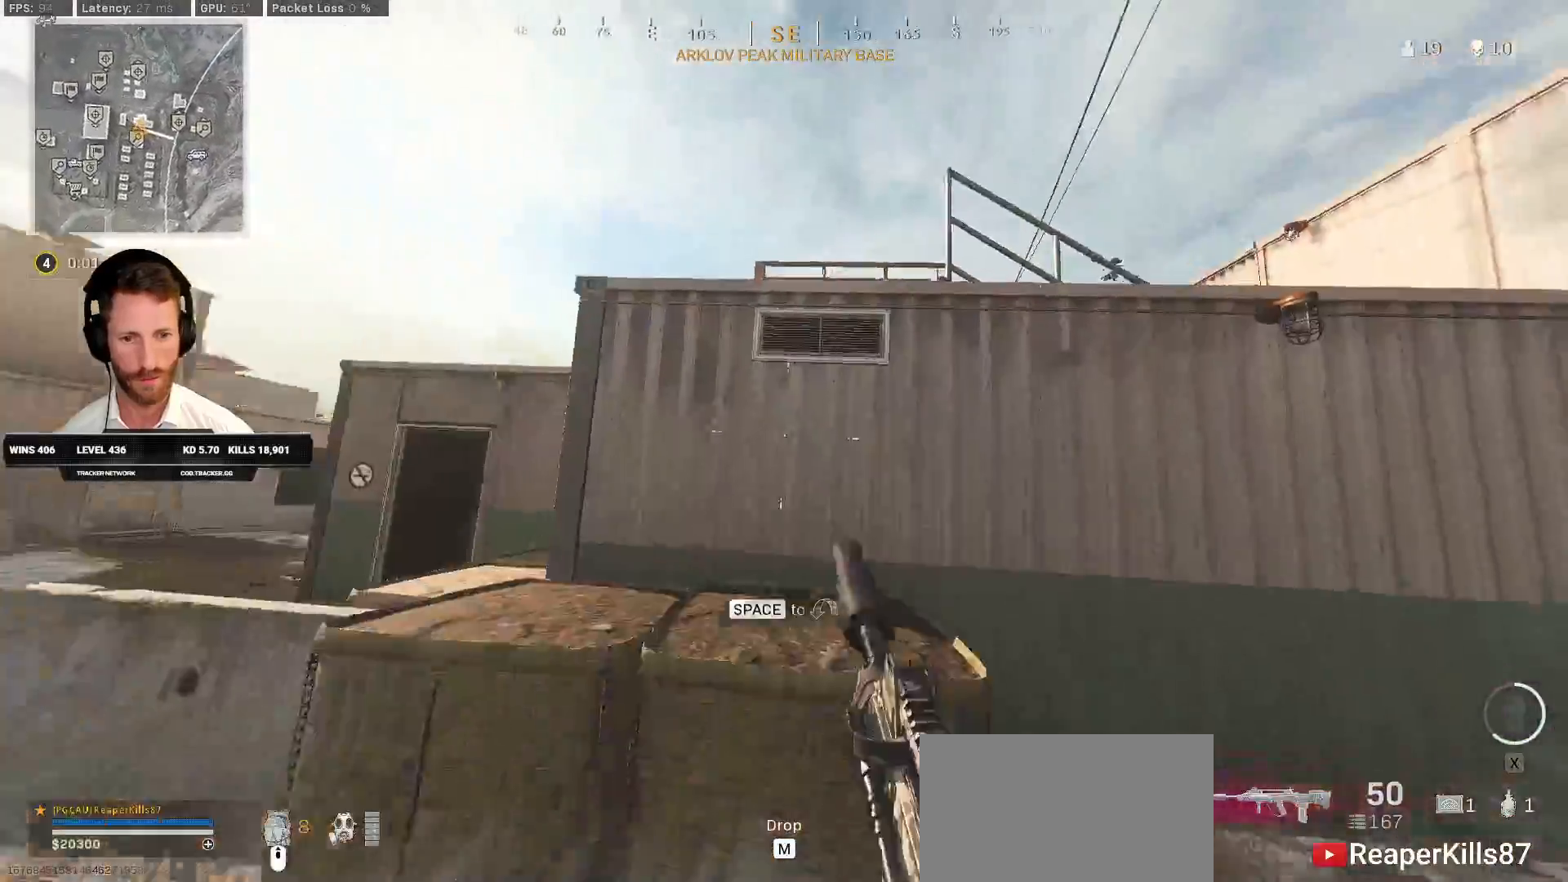
{"keys": ["space", "w"], "mouse": [], "events": [[50, "space", "down"], [150, "space", "up"], [200, "space", "down"], [267, "space", "up"], [333, "space", "down"], [417, "space", "up"], [450, "space", "down"]]}
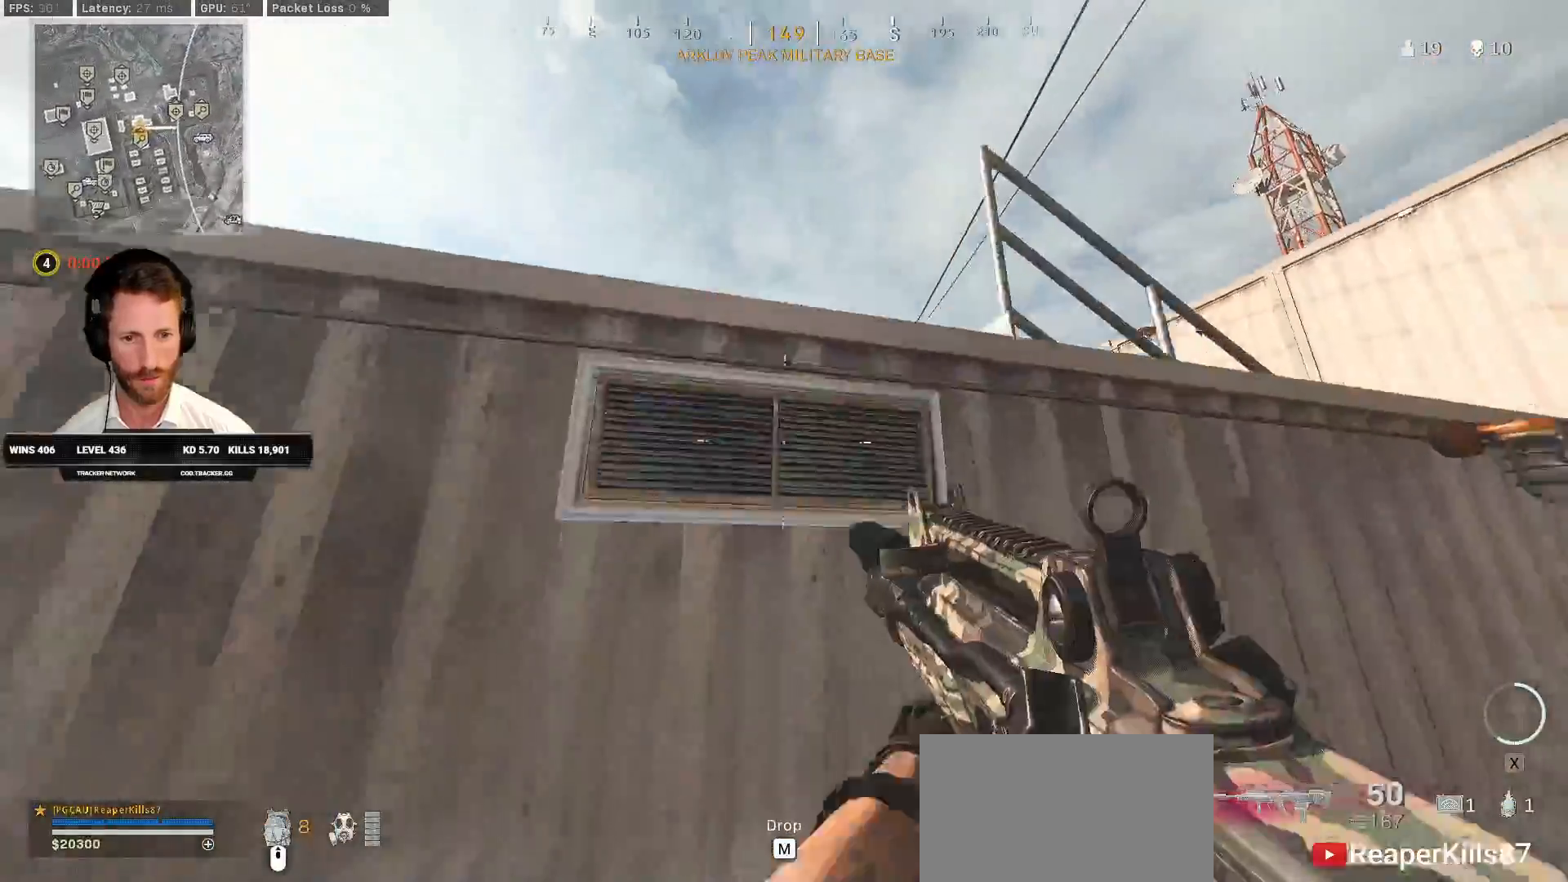
{"keys": ["a", "w"], "mouse": [], "events": [[50, "space", "up"], [100, "space", "down"], [150, "a", "down"], [217, "space", "up"]]}
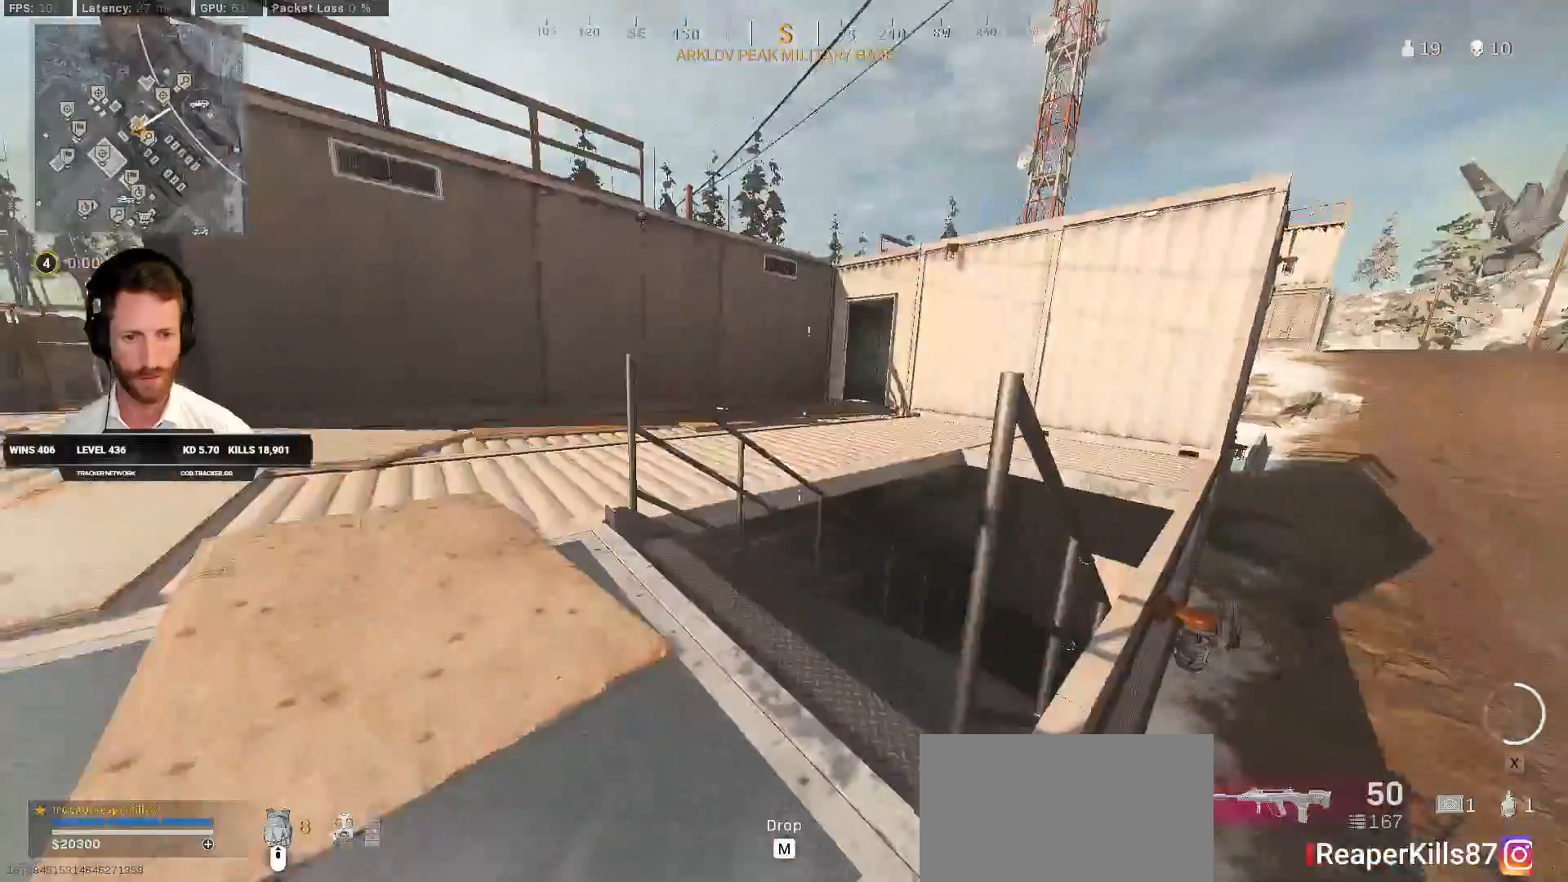
{"keys": ["a"], "mouse": ["mb4"], "events": [[317, "w", "up"], [483, "mouse_mb4", "down"]]}
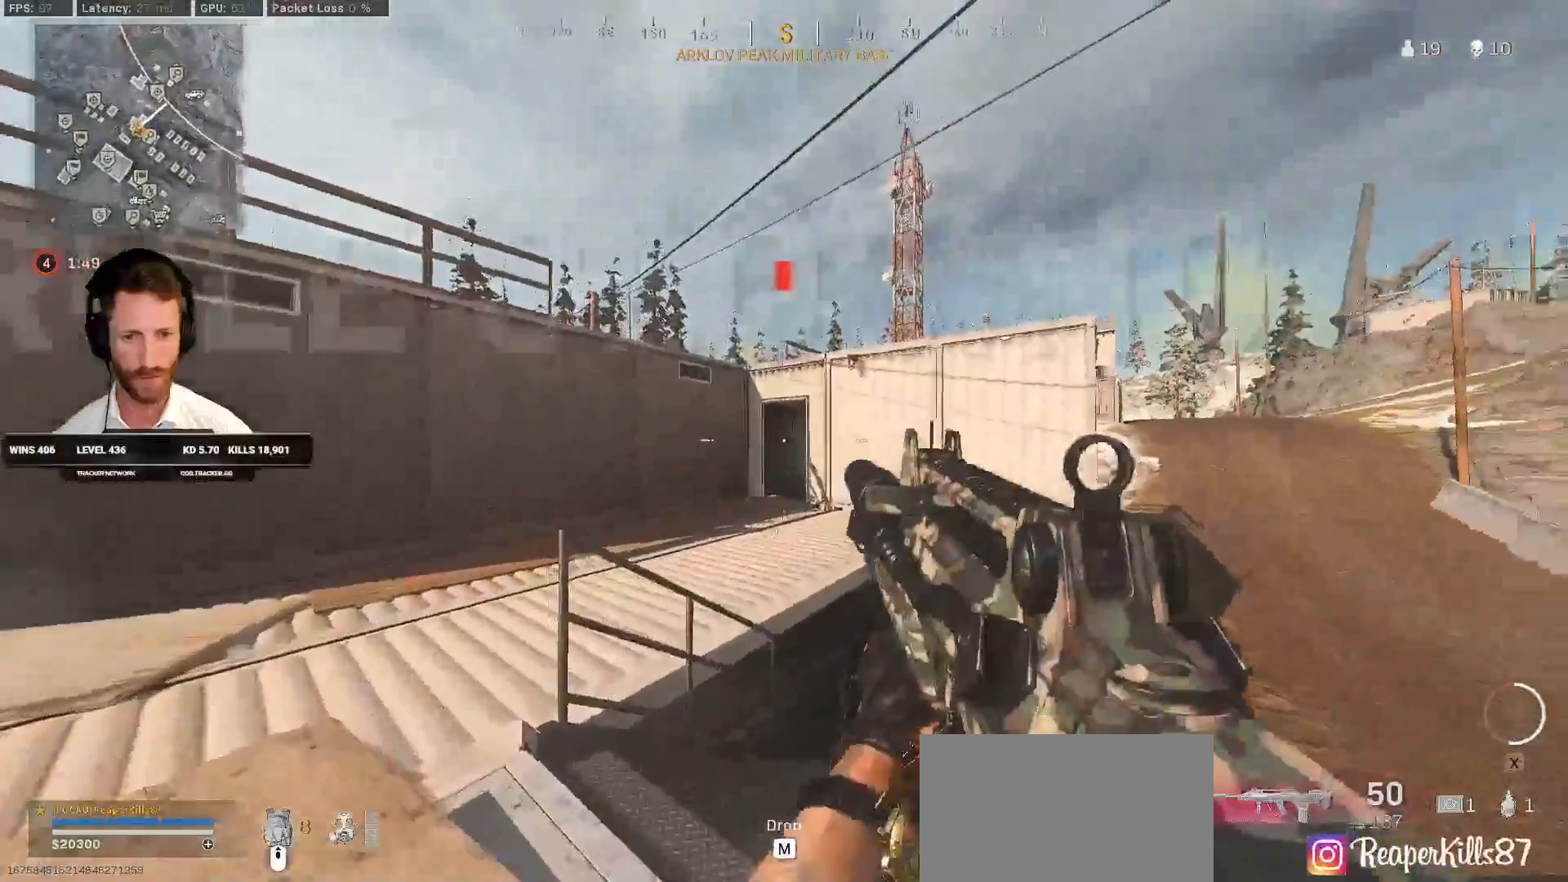
{"keys": ["w"], "mouse": [], "events": [[67, "w", "down"], [117, "mouse_mb4", "up"], [483, "a", "up"]]}
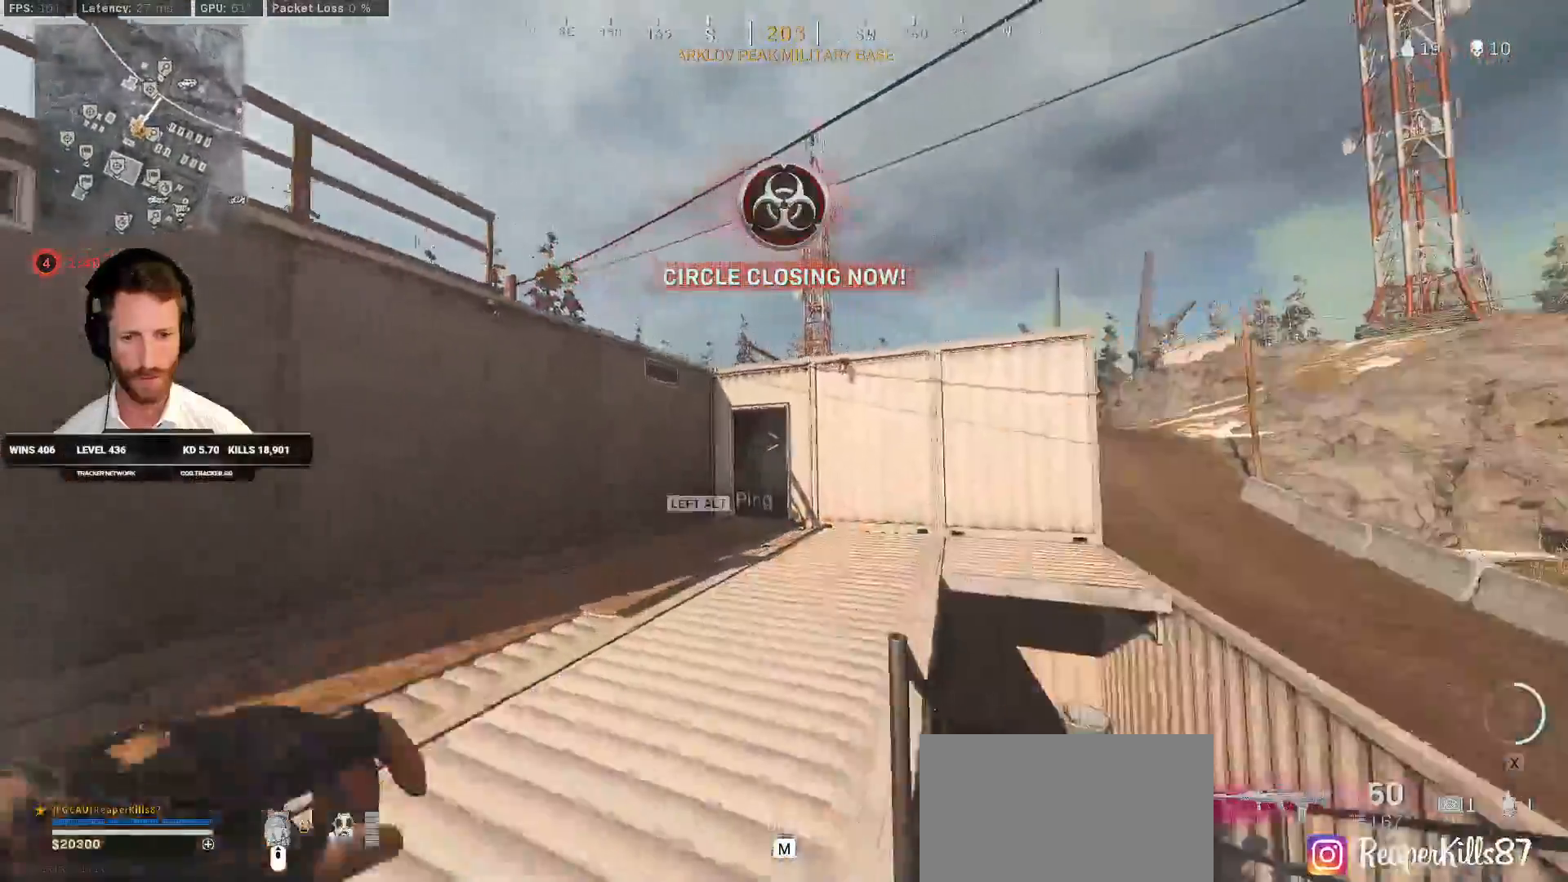
{"keys": ["d", "w"], "mouse": [], "events": [[333, "d", "down"]]}
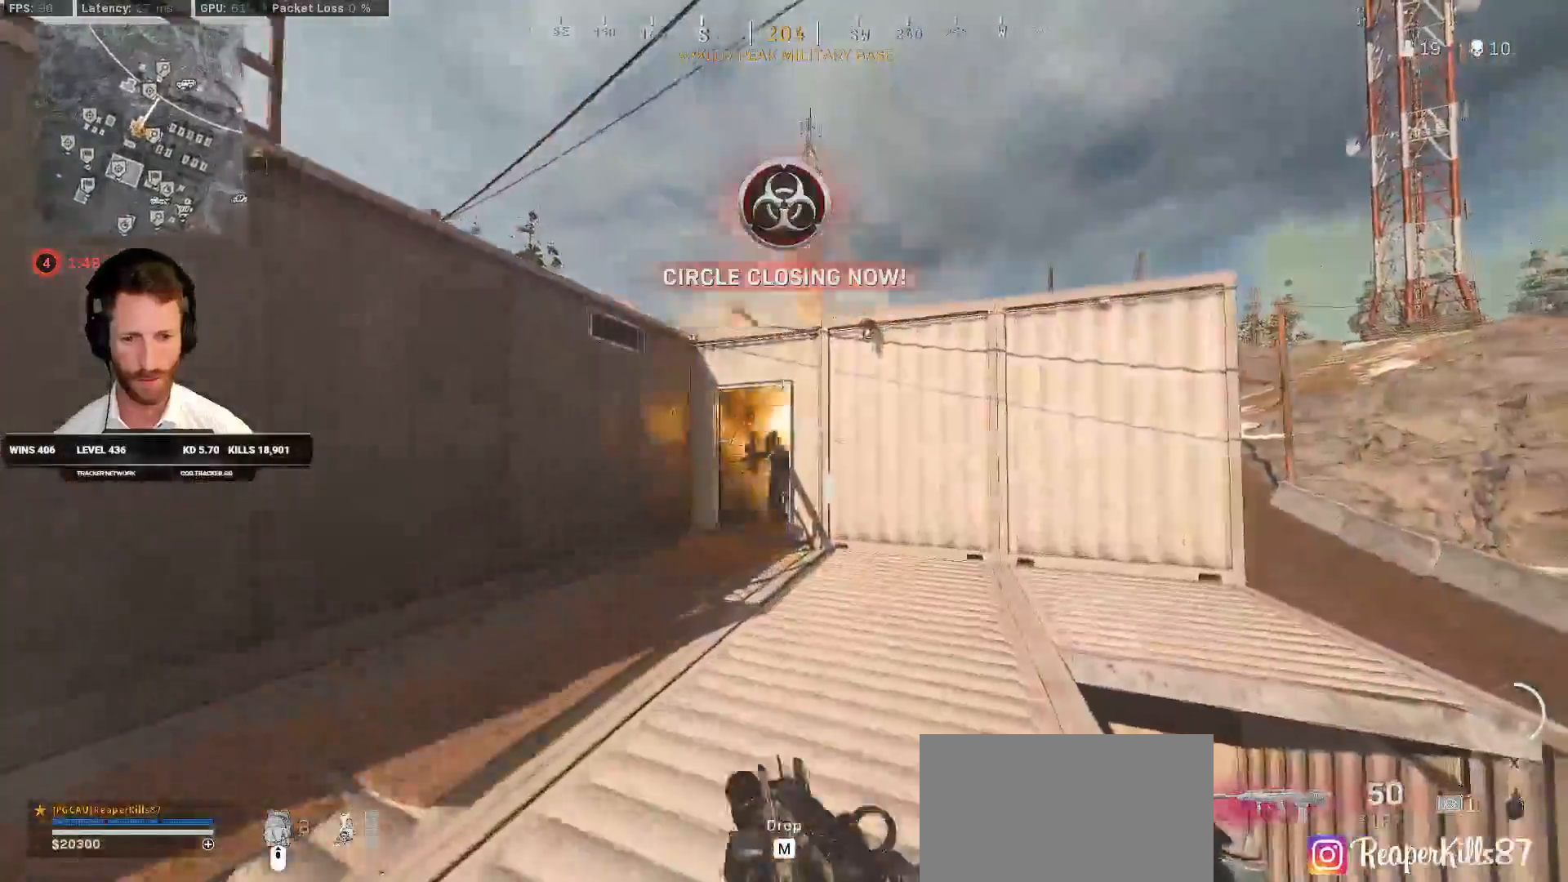
{"keys": ["d", "s", "space"], "mouse": ["left", "right"], "events": [[67, "shift", "down"], [283, "shift", "up"], [300, "mouse_left", "down"], [367, "space", "down"], [367, "w", "up"], [383, "mouse_right", "down"], [483, "s", "down"]]}
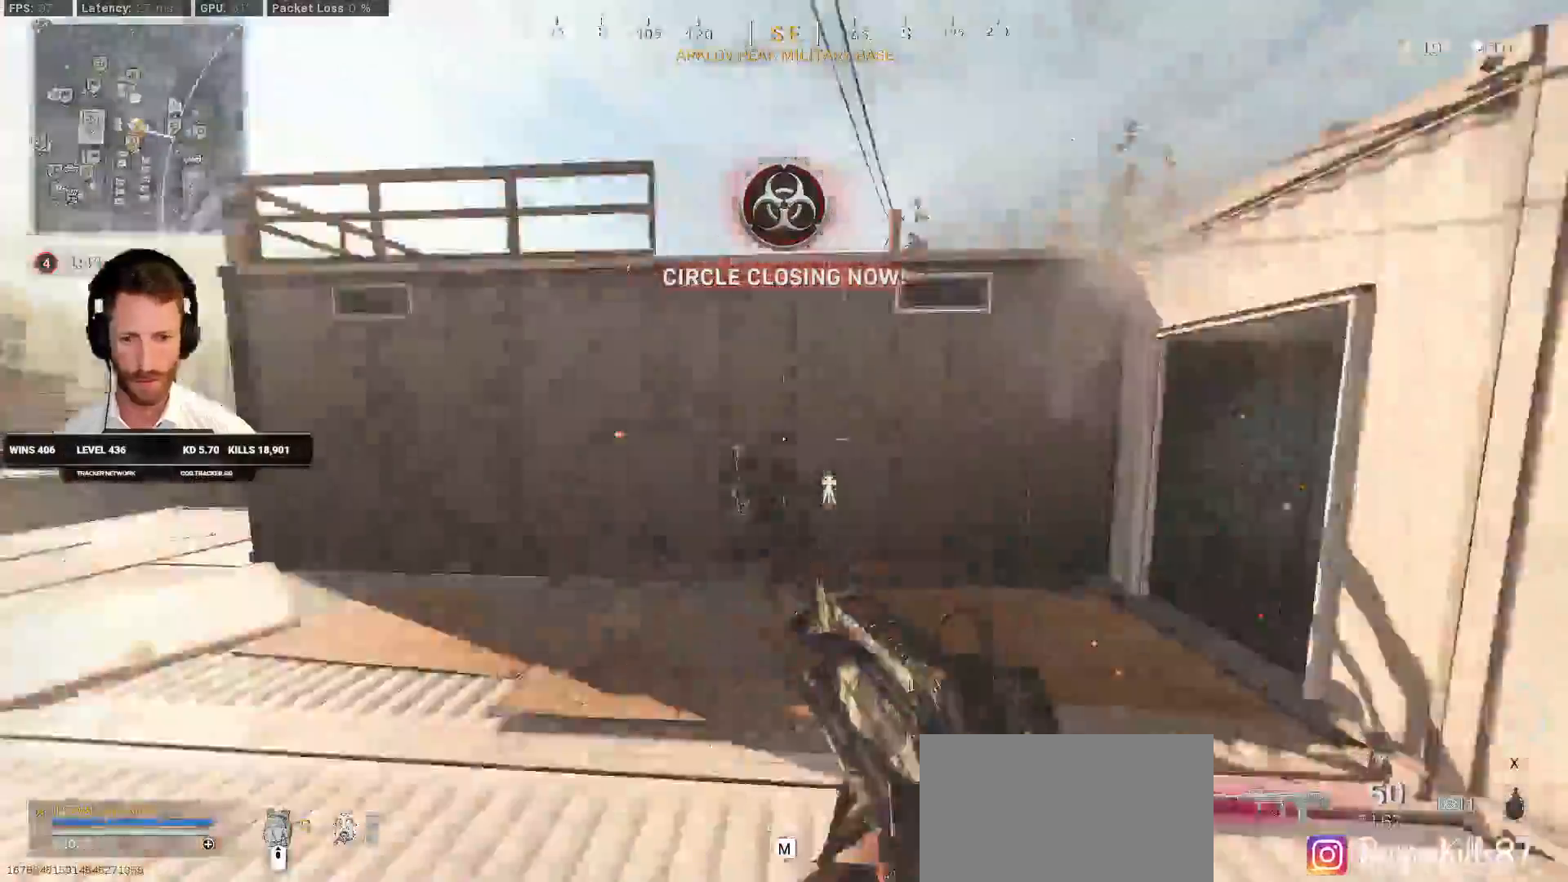
{"keys": ["a"], "mouse": ["left", "right"], "events": [[17, "space", "up"], [83, "a", "down"], [133, "d", "up"], [233, "s", "up"]]}
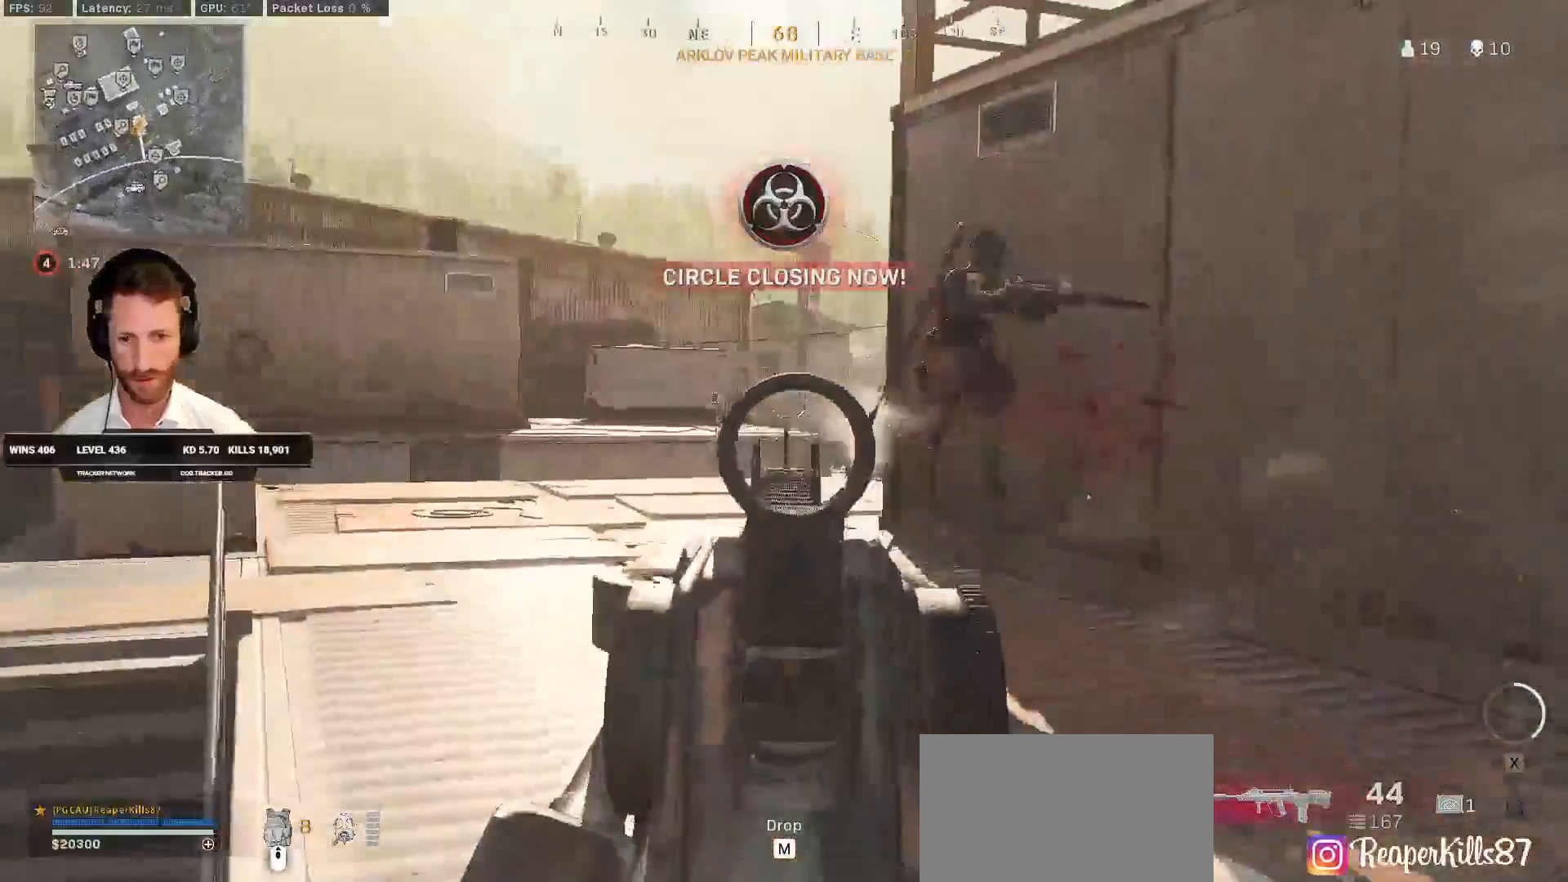
{"keys": ["a"], "mouse": ["left", "right"], "events": [[133, "space", "down"], [250, "space", "up"]]}
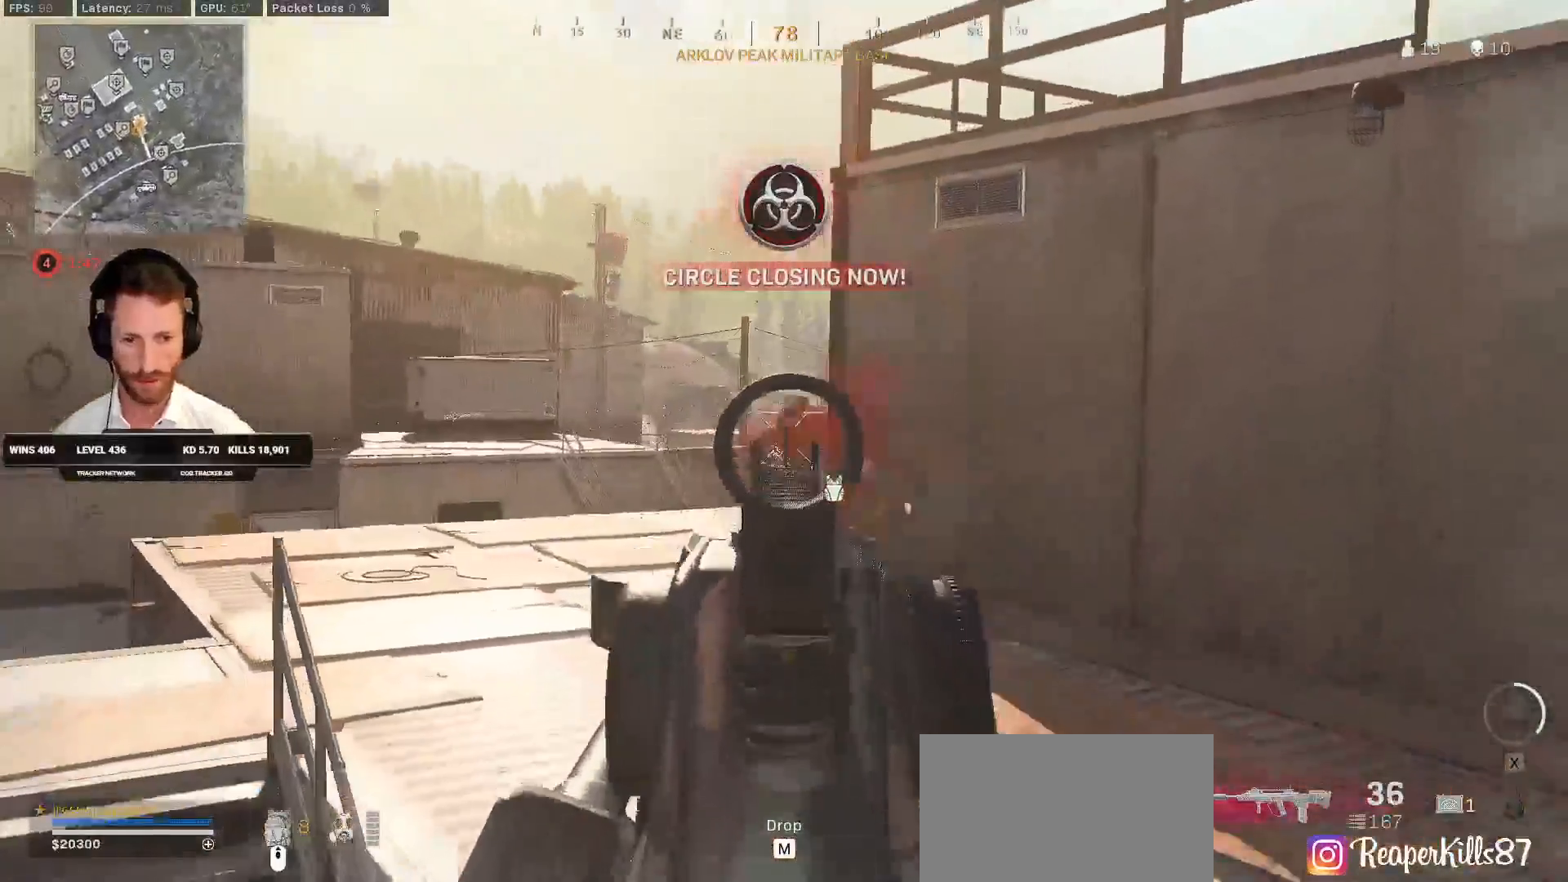
{"keys": ["a"], "mouse": ["left", "right"], "events": [[150, "space", "down"], [267, "space", "up"]]}
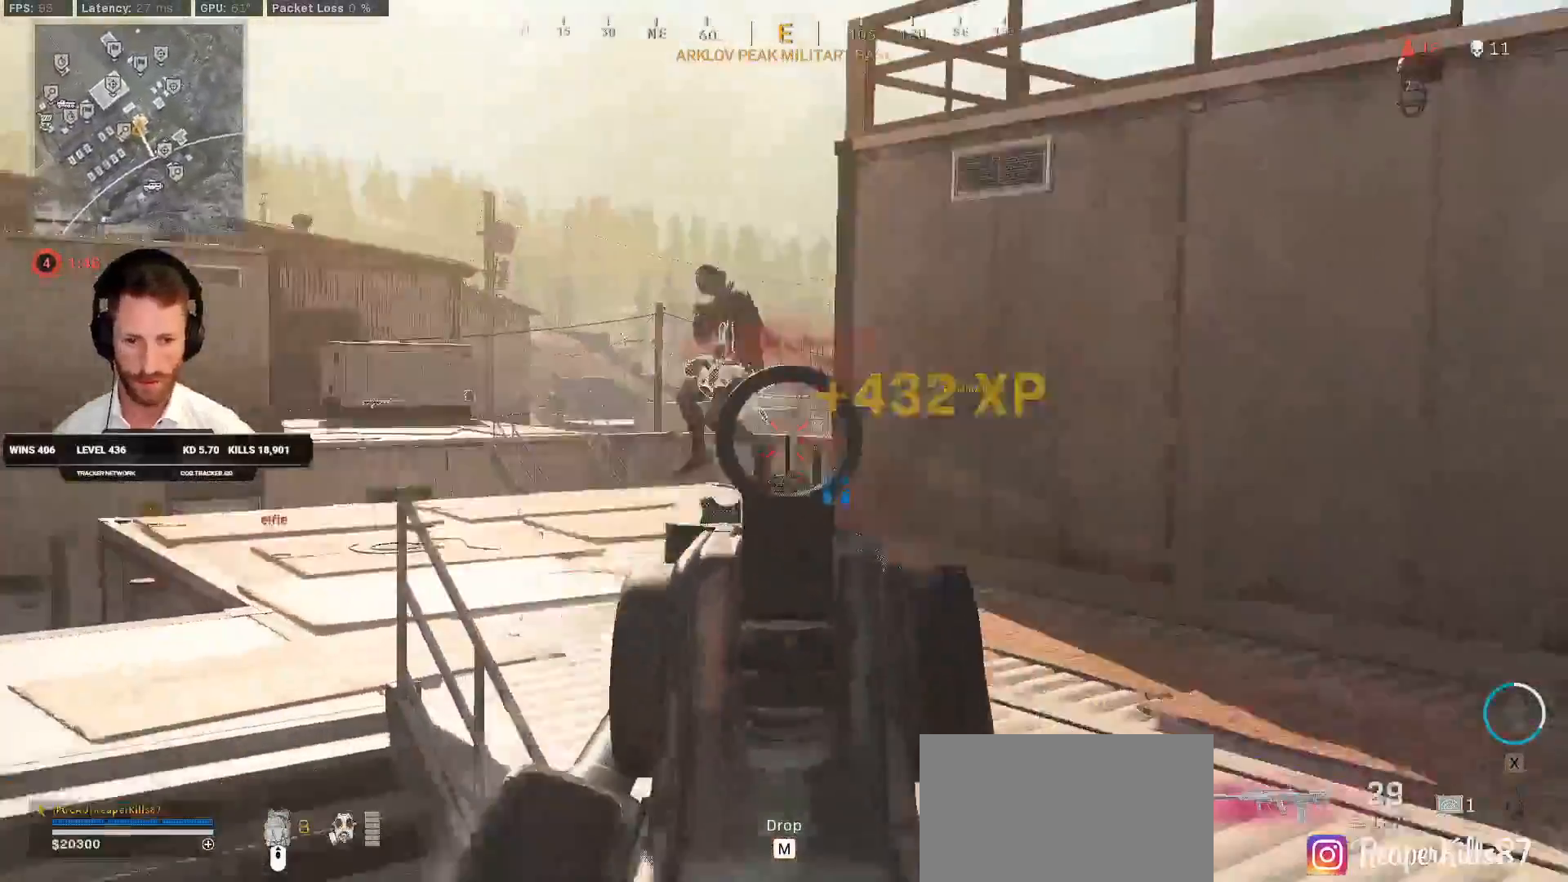
{"keys": ["shift", "w"], "mouse": [], "events": [[17, "d", "down"], [33, "a", "up"], [83, "w", "down"], [250, "mouse_right", "up"], [267, "mouse_left", "up"], [333, "shift", "down"], [500, "d", "up"]]}
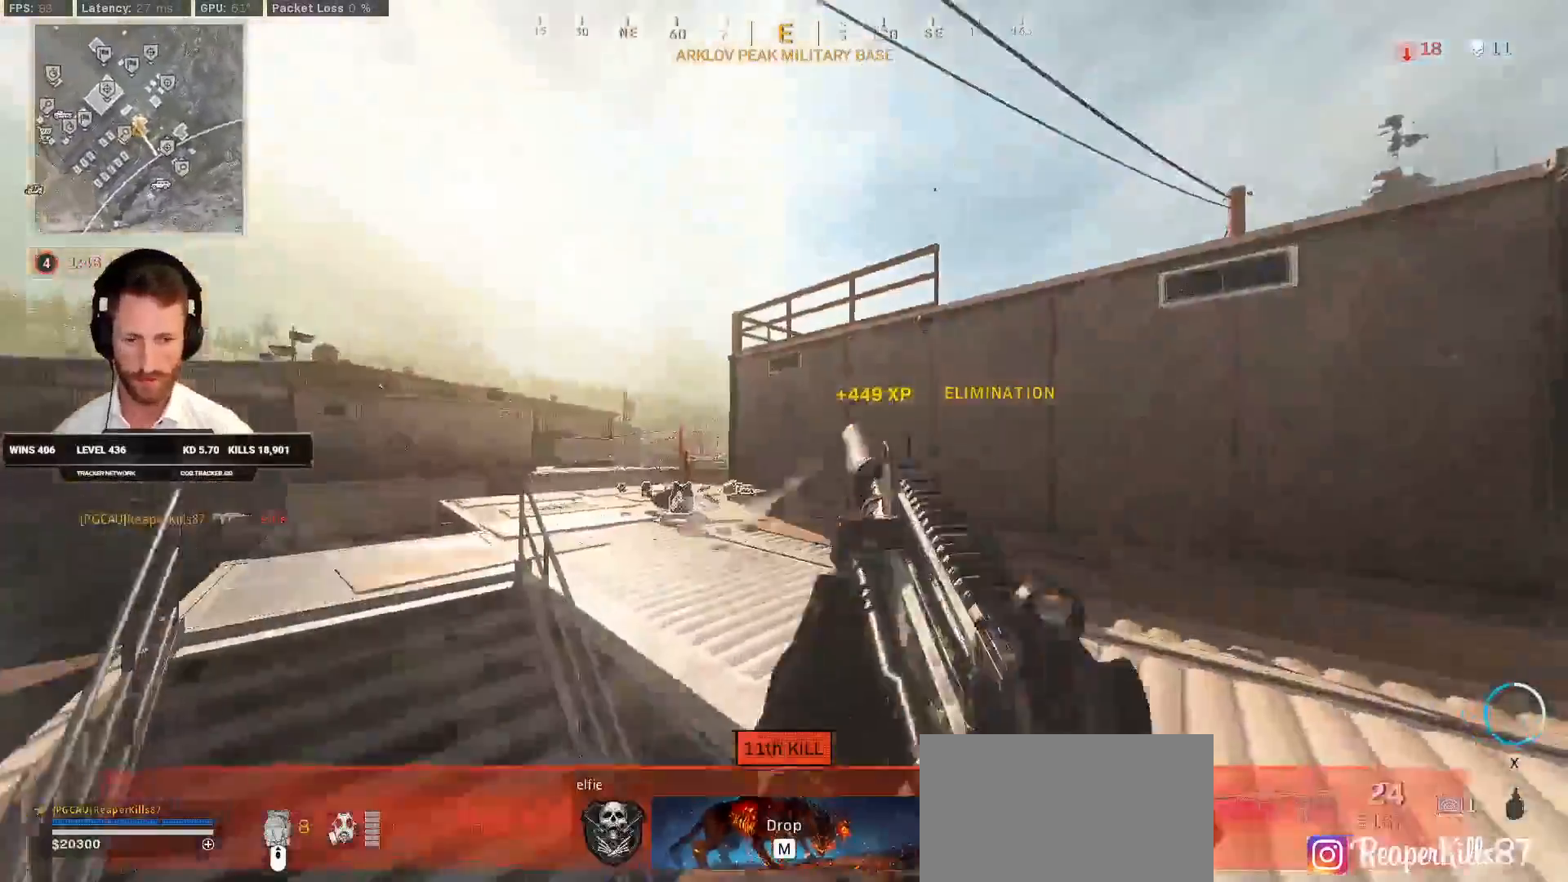
{"keys": ["shift", "w"], "mouse": [], "events": [[250, "a", "down"], [417, "a", "up"]]}
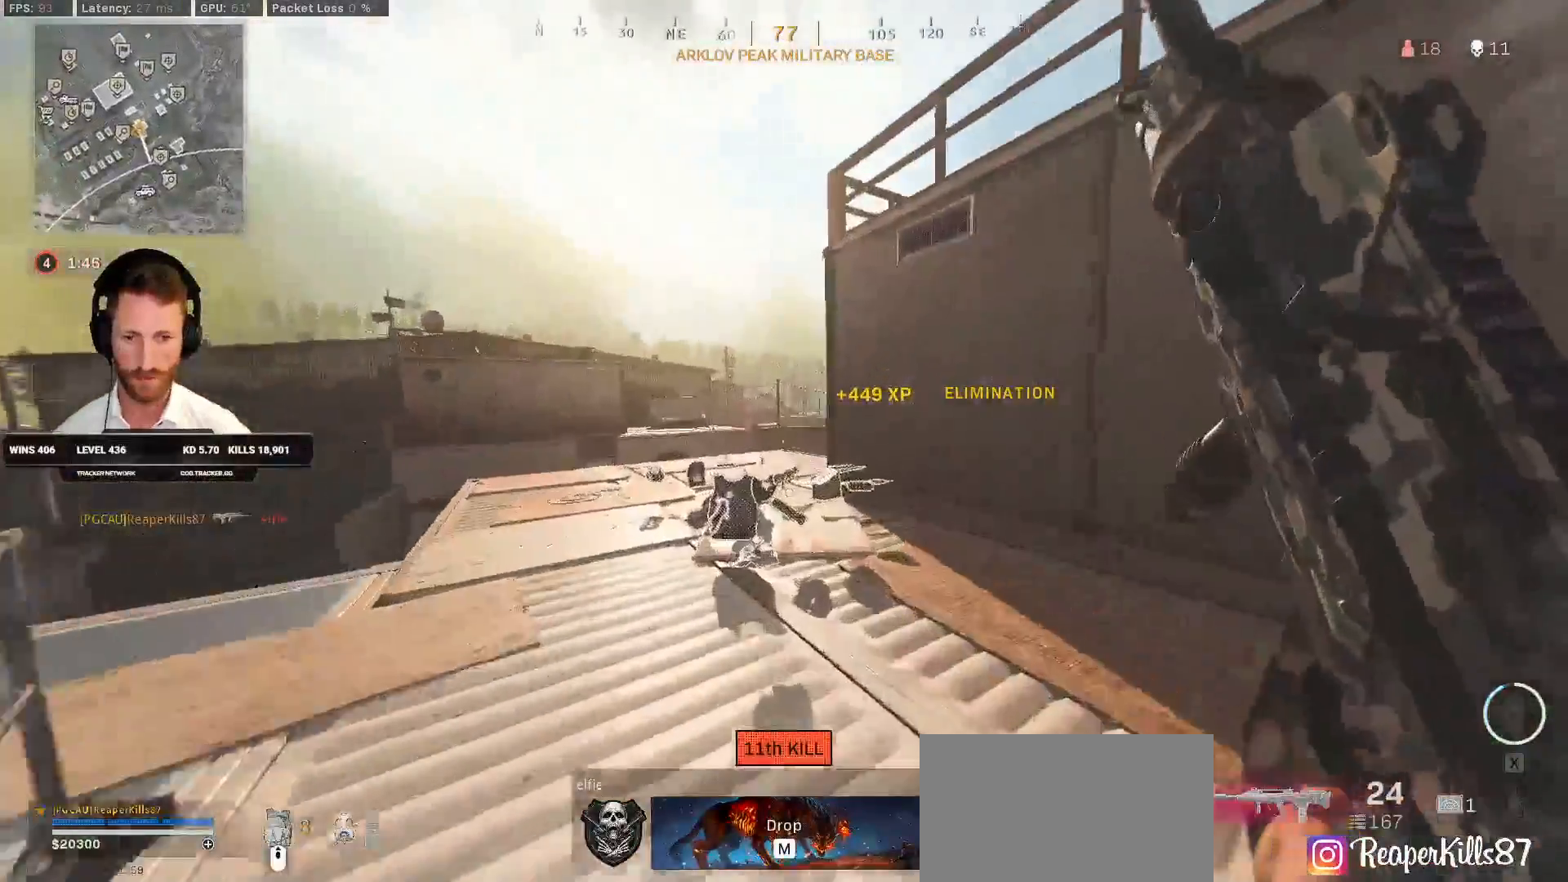
{"keys": ["a", "shift", "w"], "mouse": [], "events": [[250, "a", "down"]]}